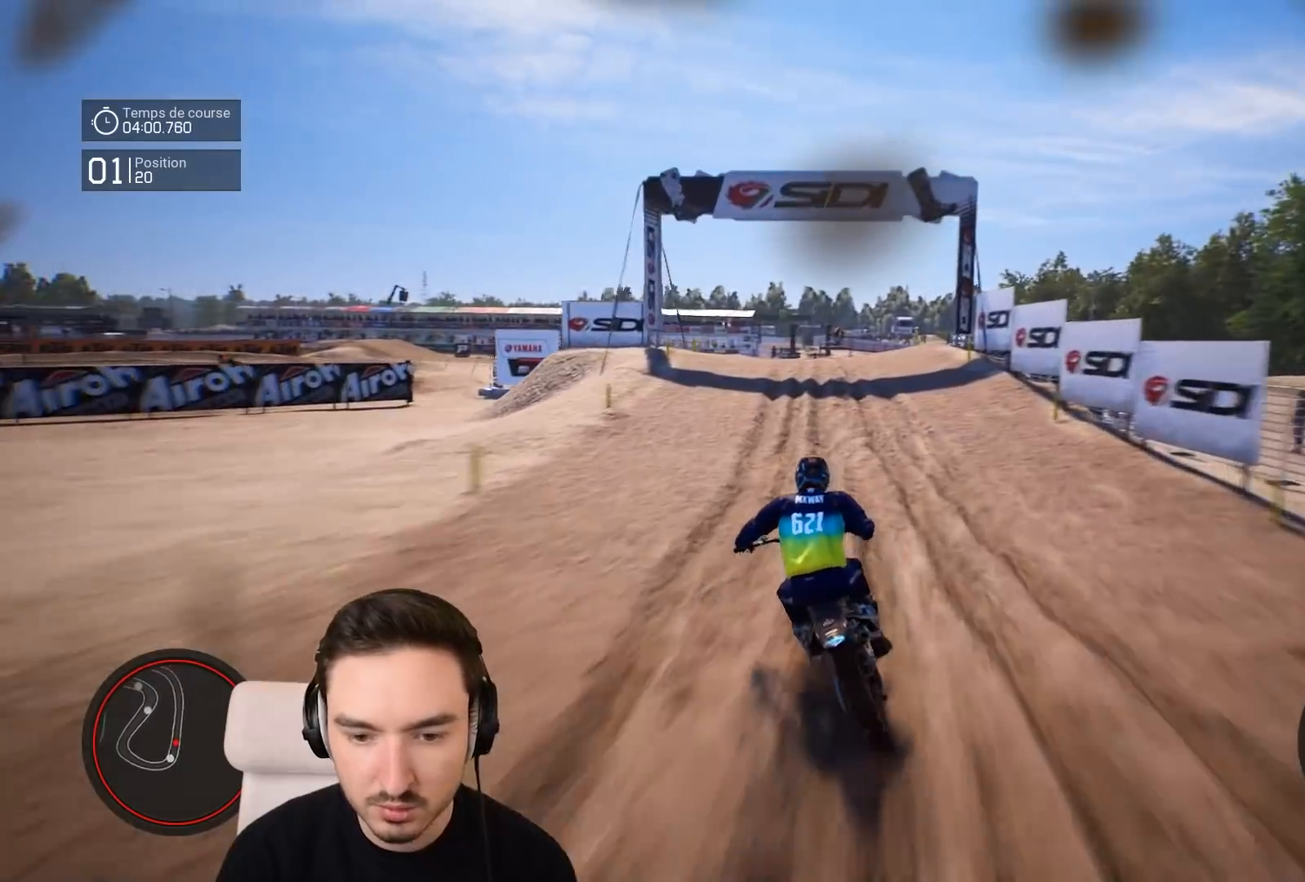
Gameplay with a controller (Xbox layout); each line is a JSON object with the inputs held at the frame after it. "events" lists button and stick changes between this image and that frame as [ms after this image, input, new state], when the widget could be followed in between. Not read: L3 R3.
{"buttons": ["R2"], "left_stick": "down-left", "right_stick": "down", "events": []}
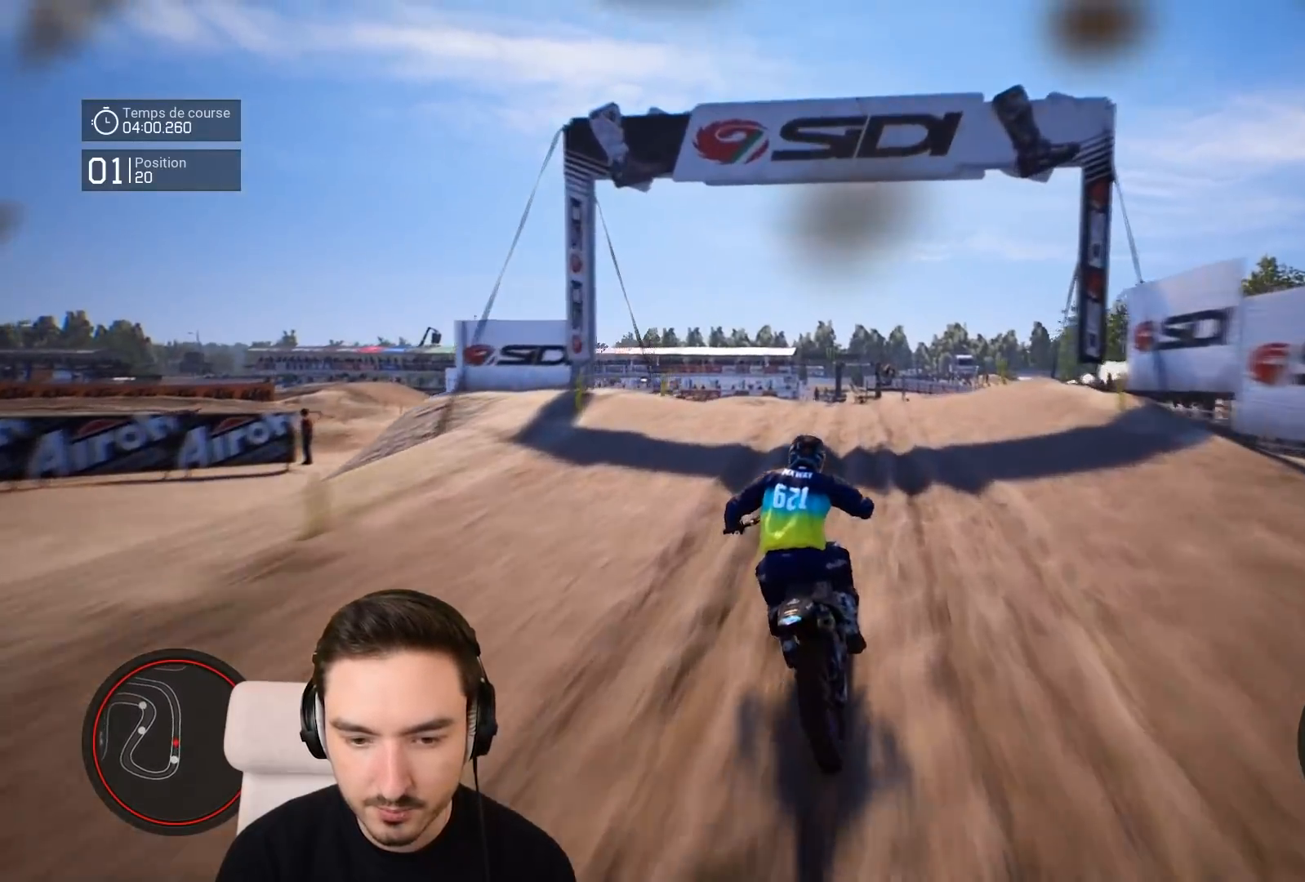
{"buttons": ["R2"], "left_stick": "down-right", "right_stick": "center", "events": [[17, "right_stick", "center"], [350, "left_stick", "down"], [450, "left_stick", "down-right"]]}
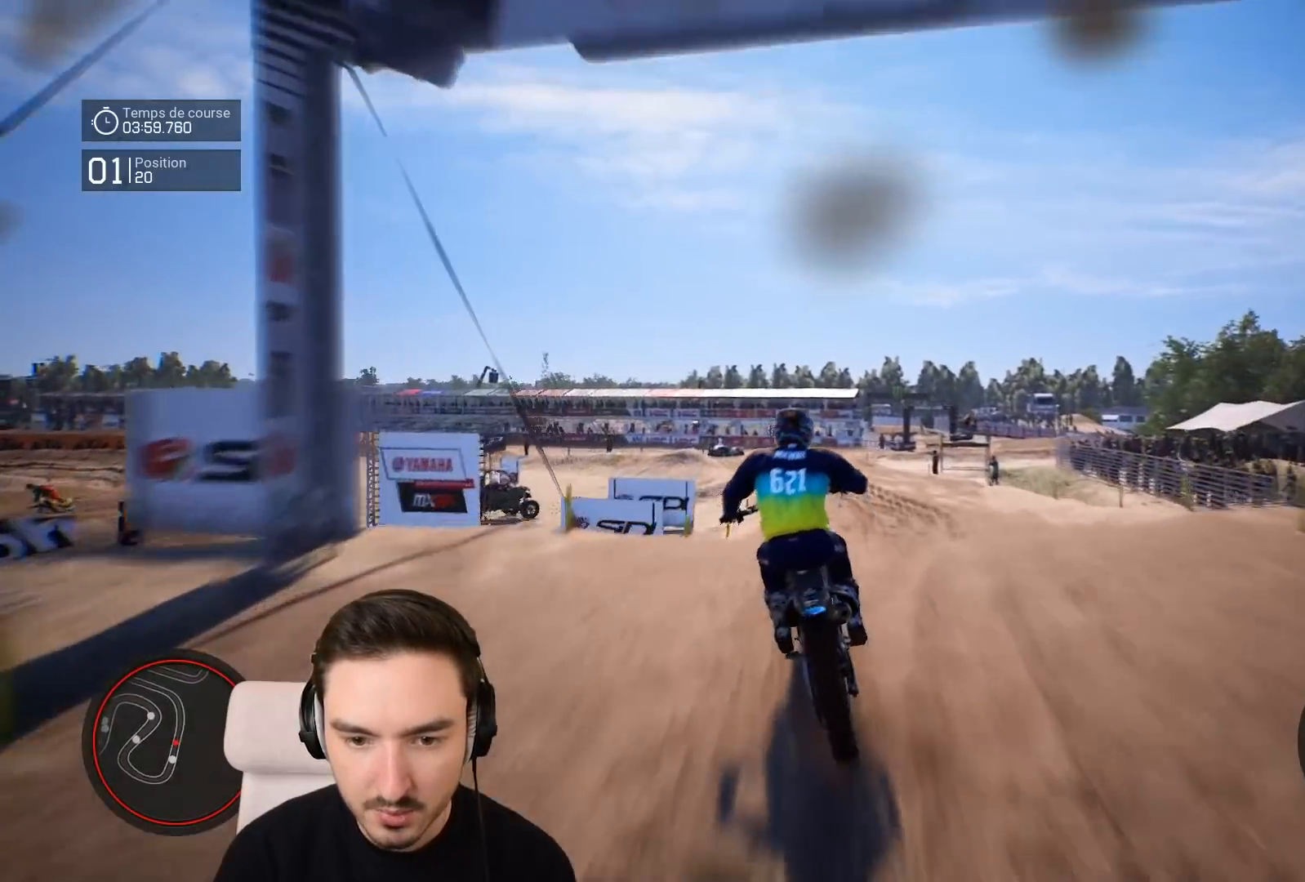
{"buttons": ["R2"], "left_stick": "center", "right_stick": "center", "events": [[150, "left_stick", "center"], [383, "left_stick", "right"], [417, "R2", "up"], [450, "R2", "down"], [450, "left_stick", "center"]]}
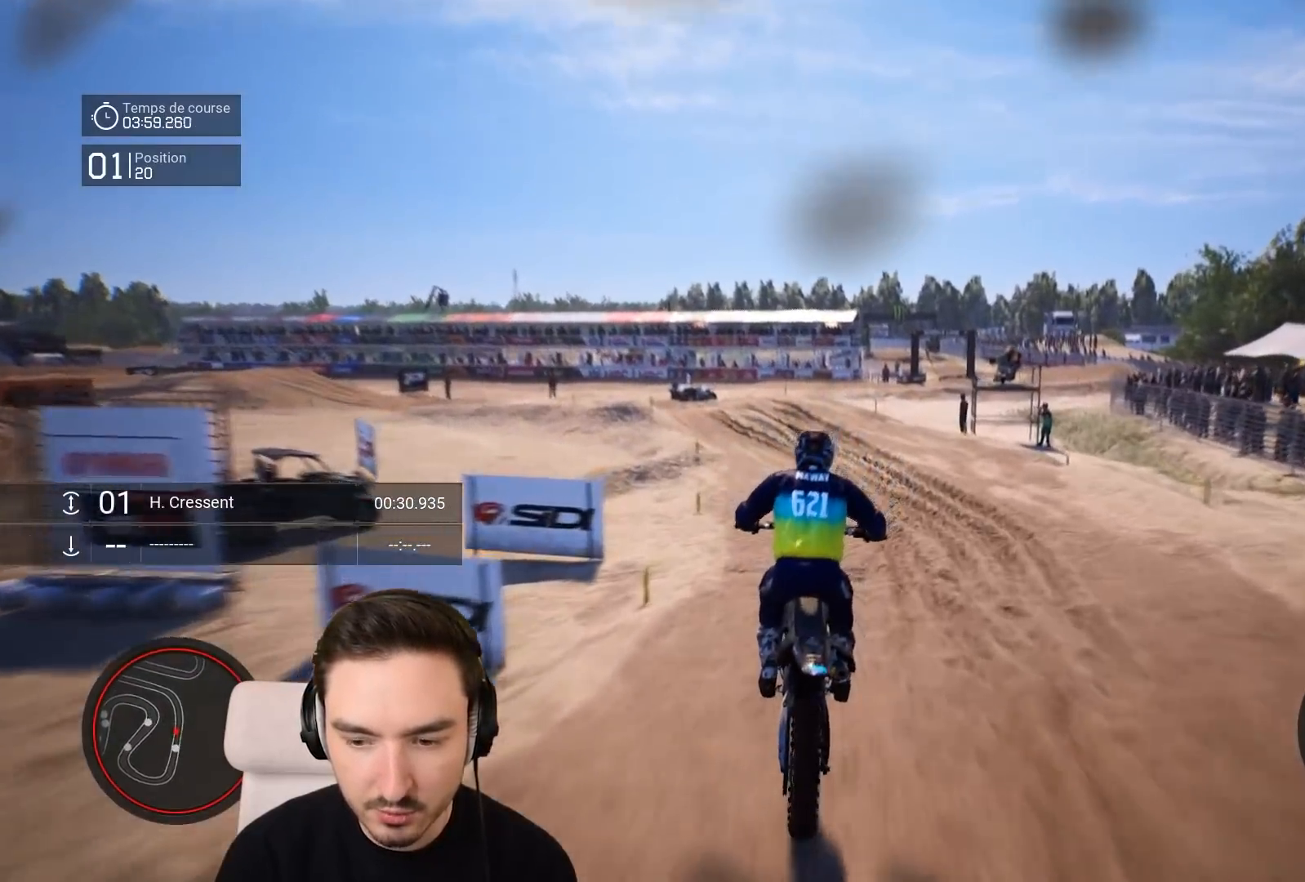
{"buttons": ["R2"], "left_stick": "down-left", "right_stick": "center", "events": [[167, "left_stick", "down-left"]]}
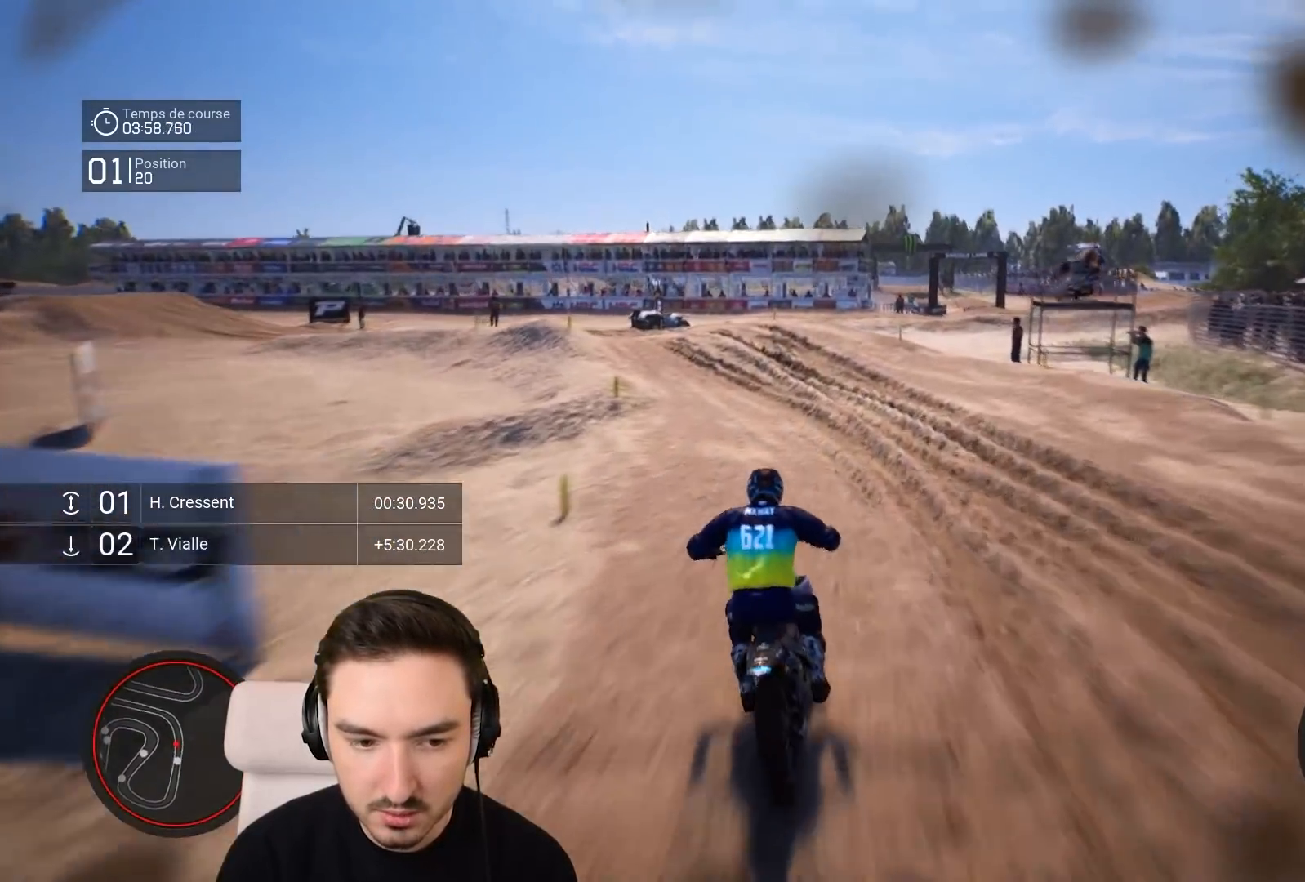
{"buttons": [], "left_stick": "down-left", "right_stick": "center", "events": [[417, "R2", "up"]]}
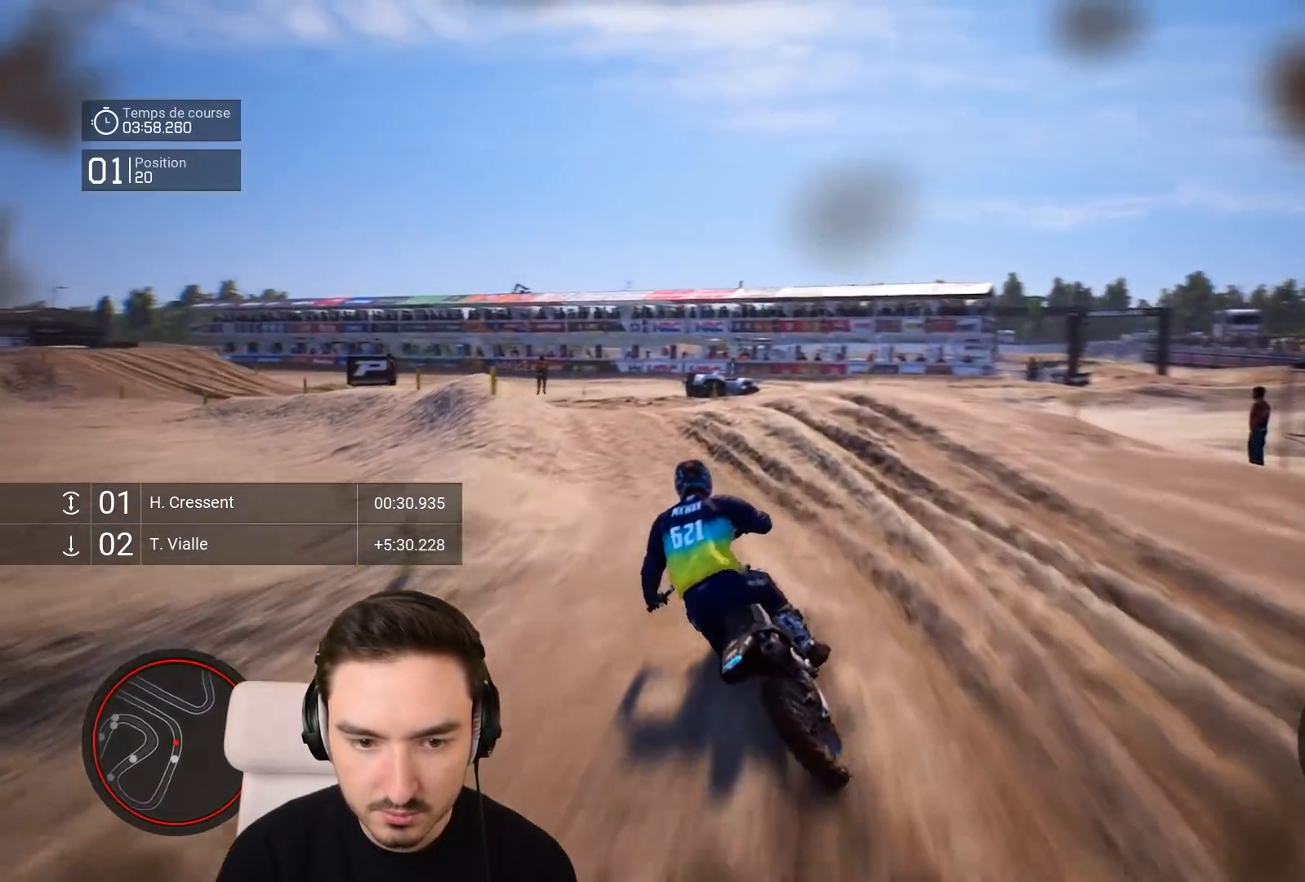
{"buttons": [], "left_stick": "down-left", "right_stick": "left", "events": [[50, "right_stick", "left"]]}
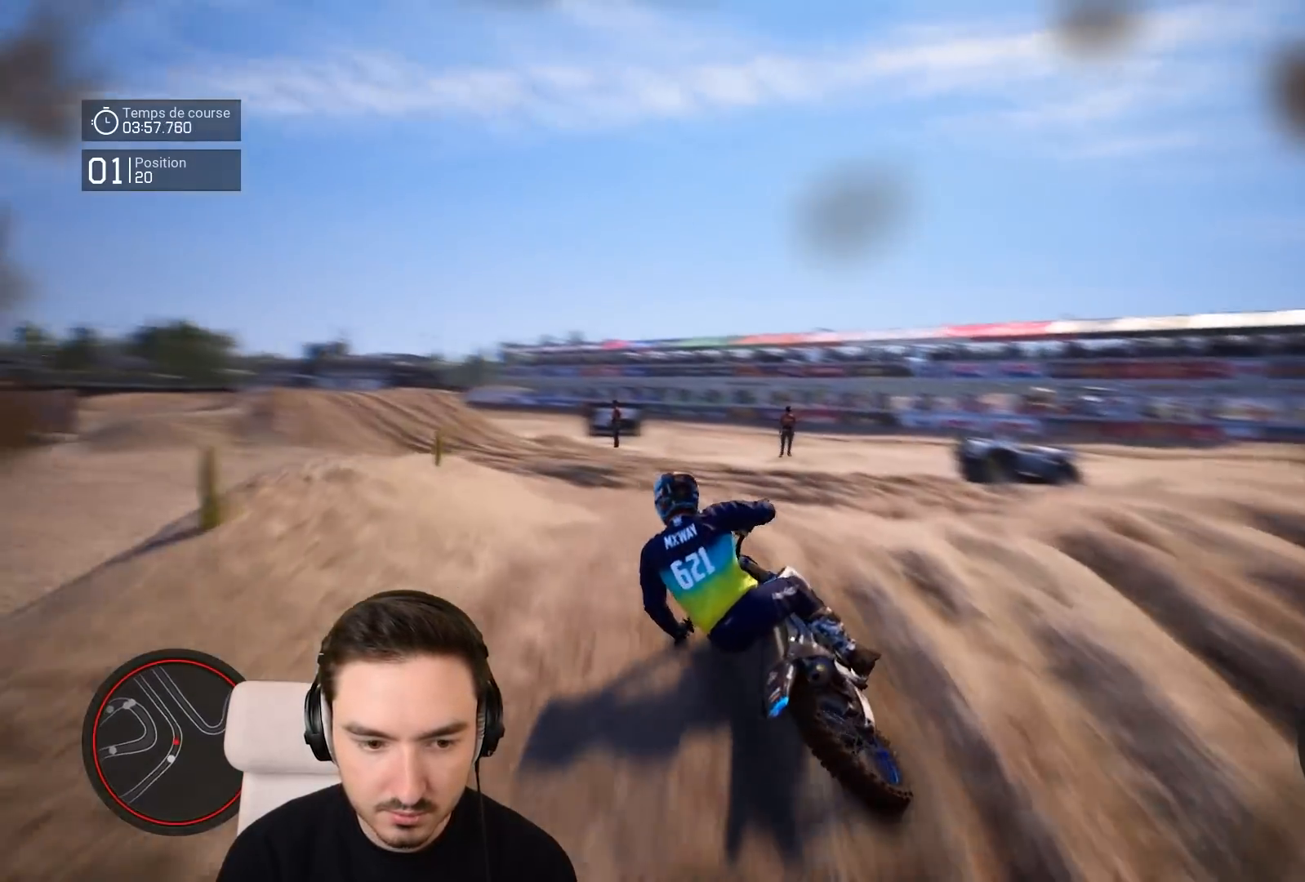
{"buttons": ["R2"], "left_stick": "down-left", "right_stick": "center", "events": [[150, "R2", "down"], [217, "right_stick", "center"]]}
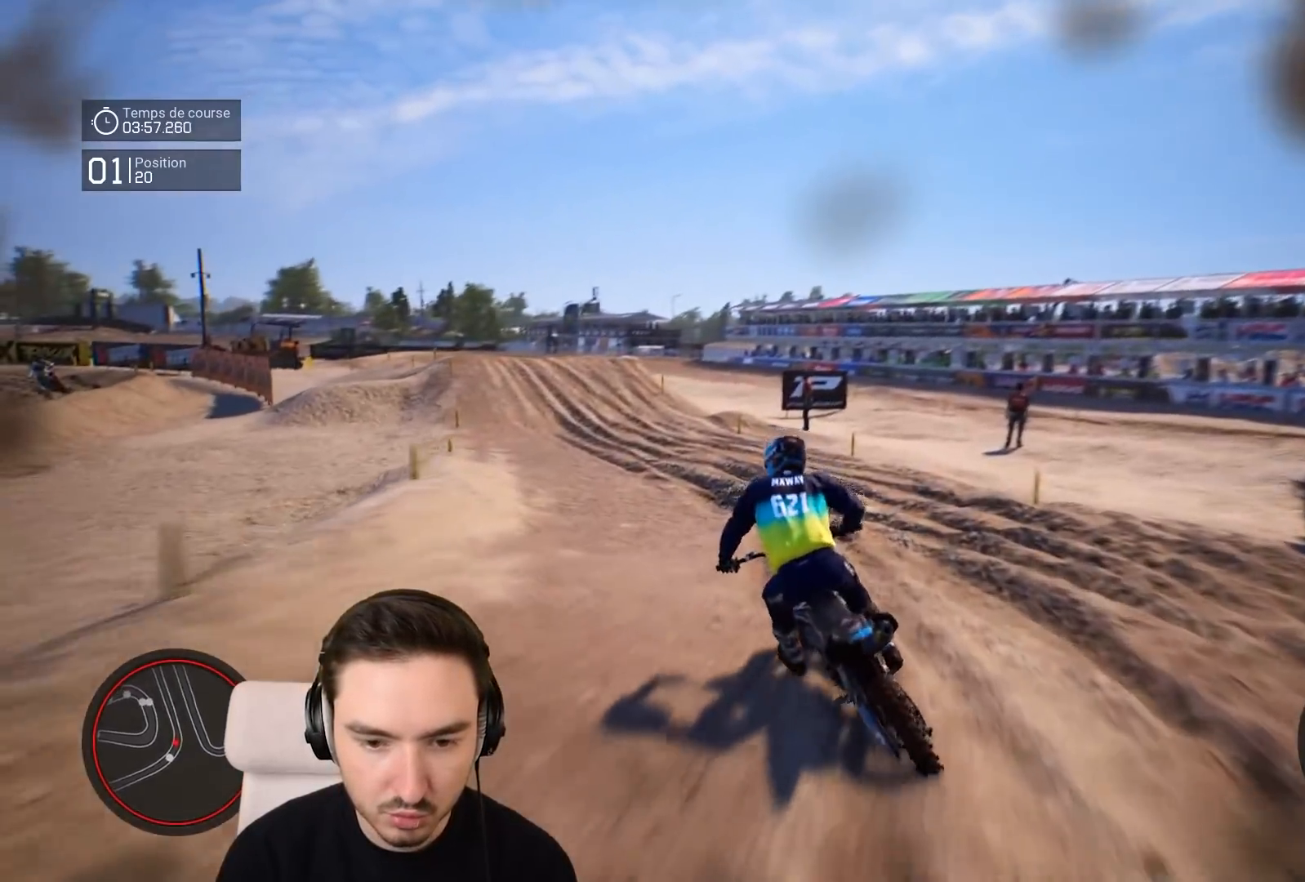
{"buttons": ["R2"], "left_stick": "down-left", "right_stick": "down", "events": [[150, "right_stick", "down"]]}
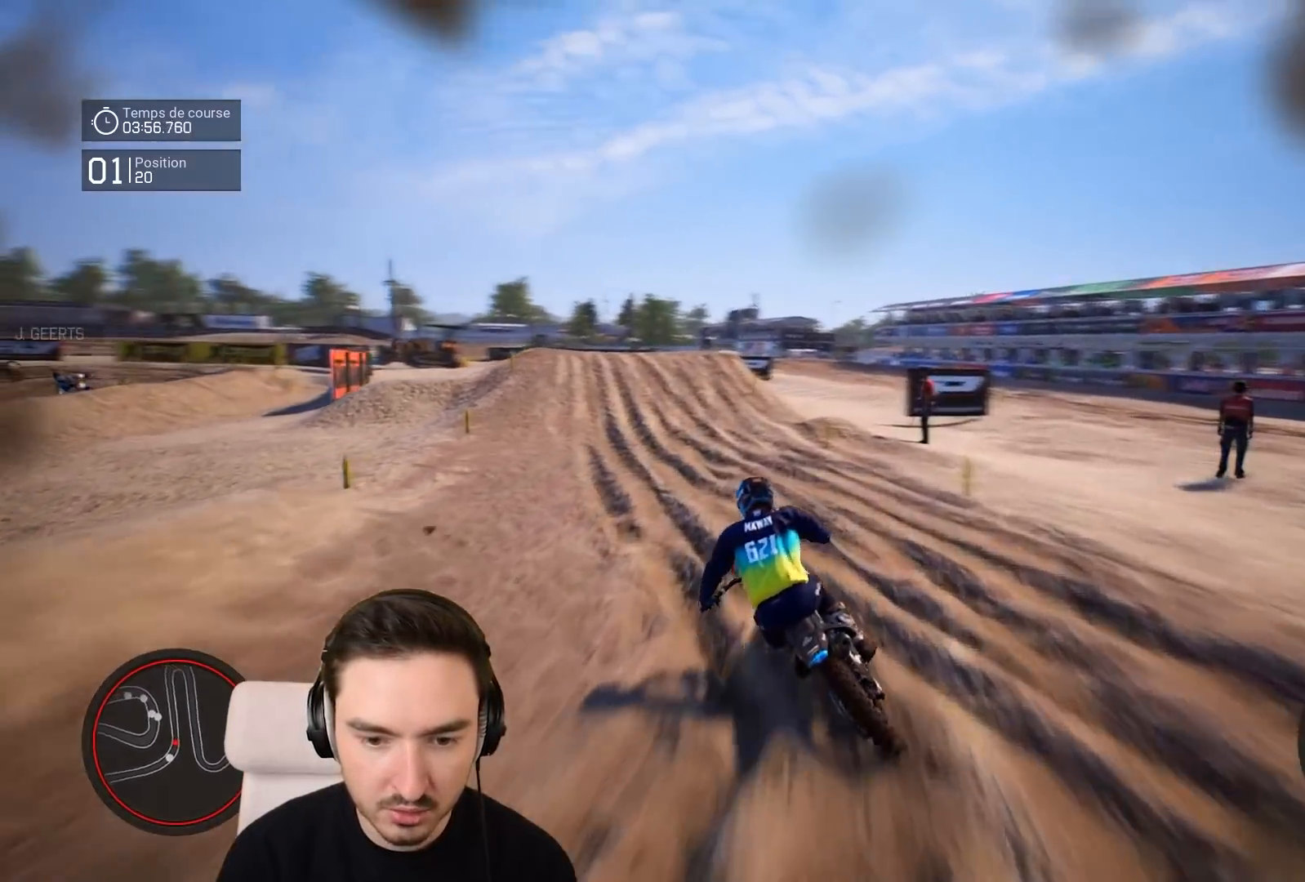
{"buttons": ["R2"], "left_stick": "down-left", "right_stick": "down", "events": []}
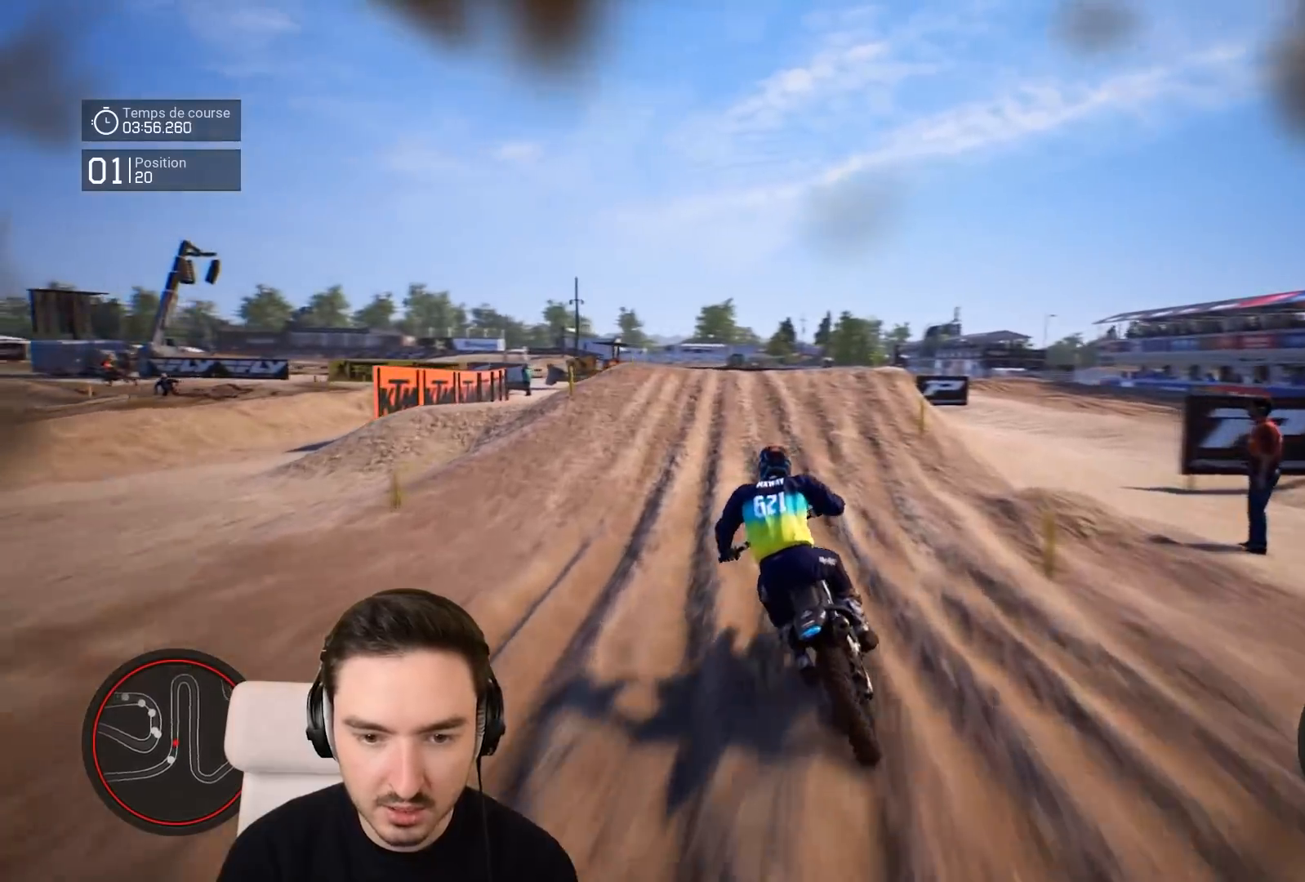
{"buttons": ["R2"], "left_stick": "down-left", "right_stick": "center", "events": [[450, "right_stick", "center"]]}
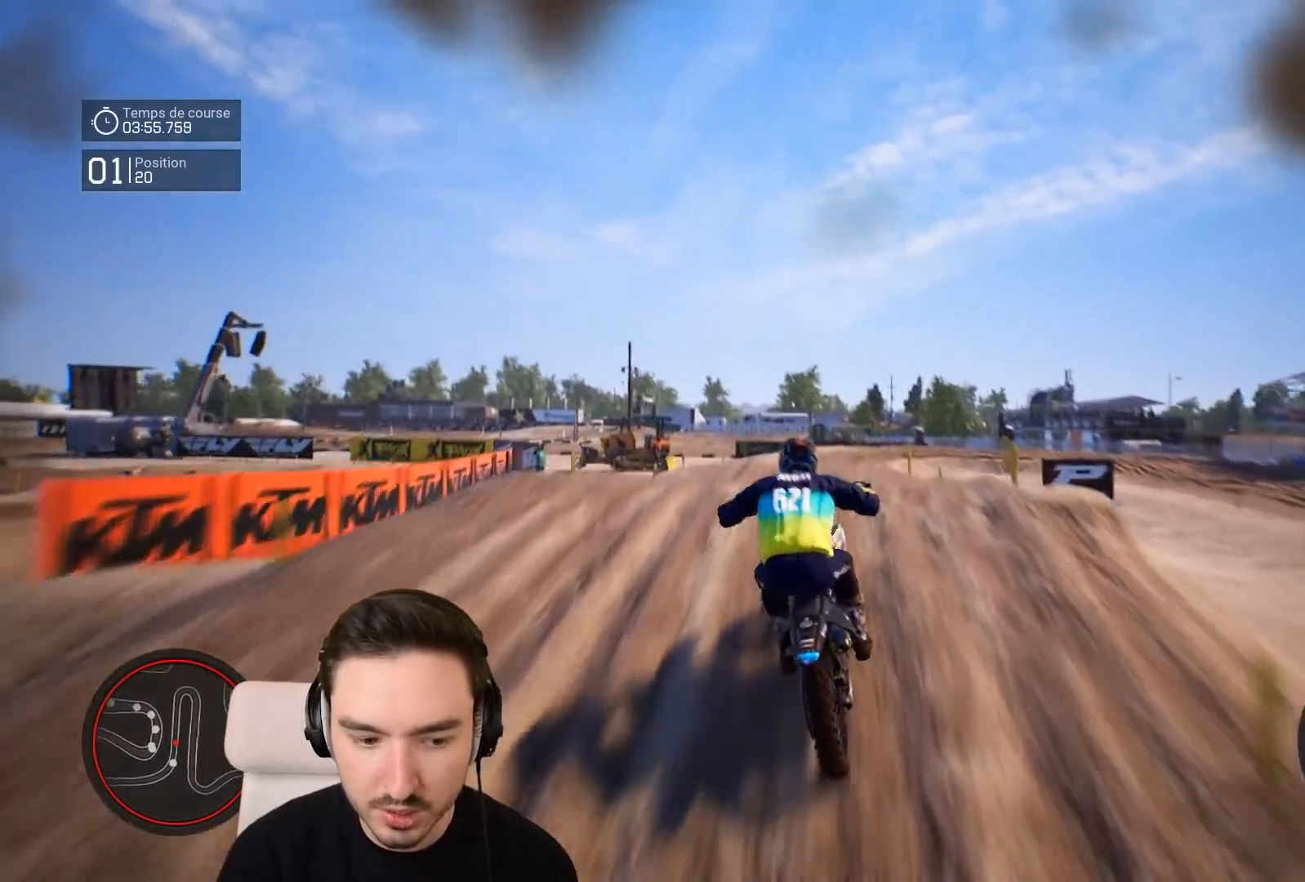
{"buttons": [], "left_stick": "center", "right_stick": "center", "events": [[67, "left_stick", "center"], [217, "R2", "up"]]}
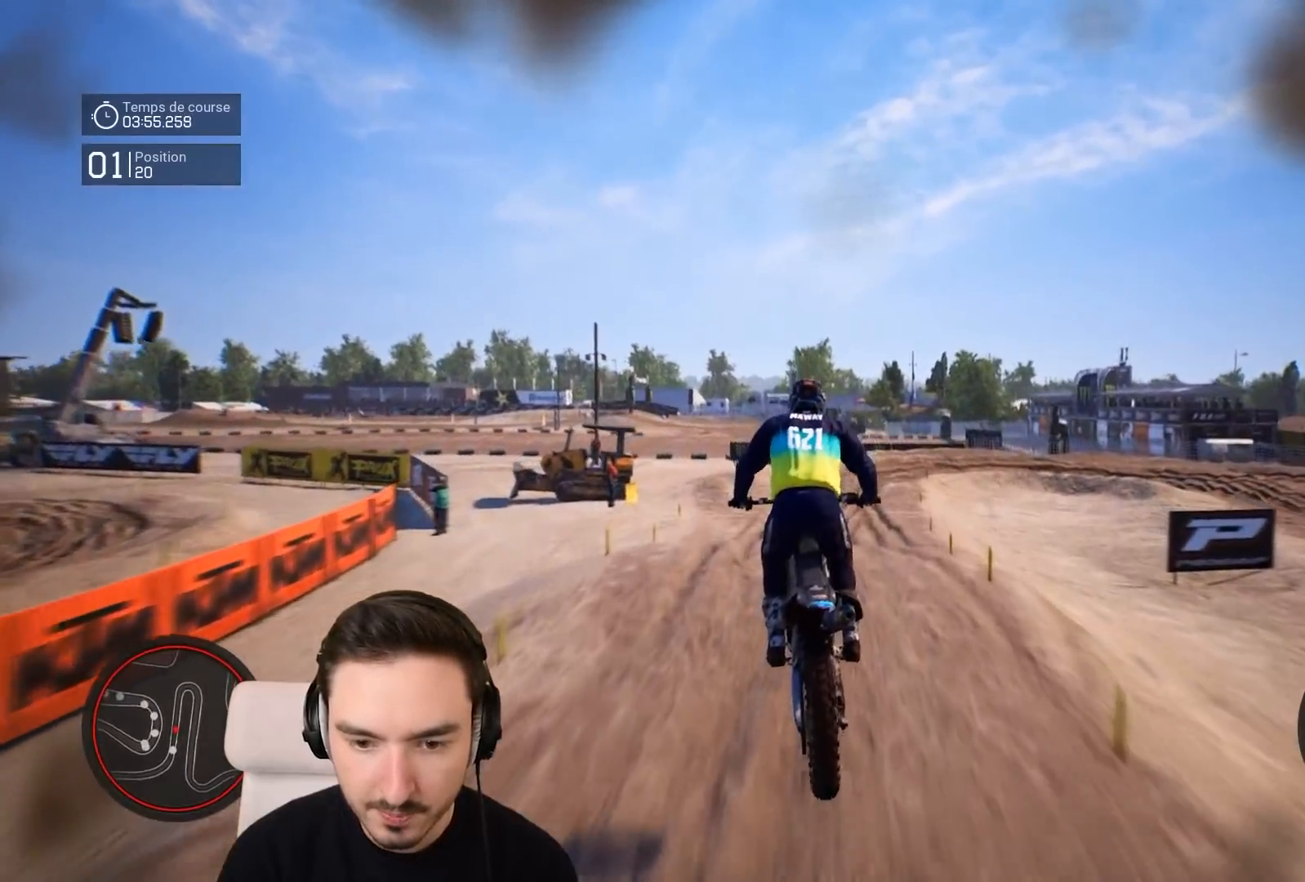
{"buttons": ["R2"], "left_stick": "center", "right_stick": "center", "events": [[117, "left_stick", "right"], [350, "R2", "down"], [350, "left_stick", "center"]]}
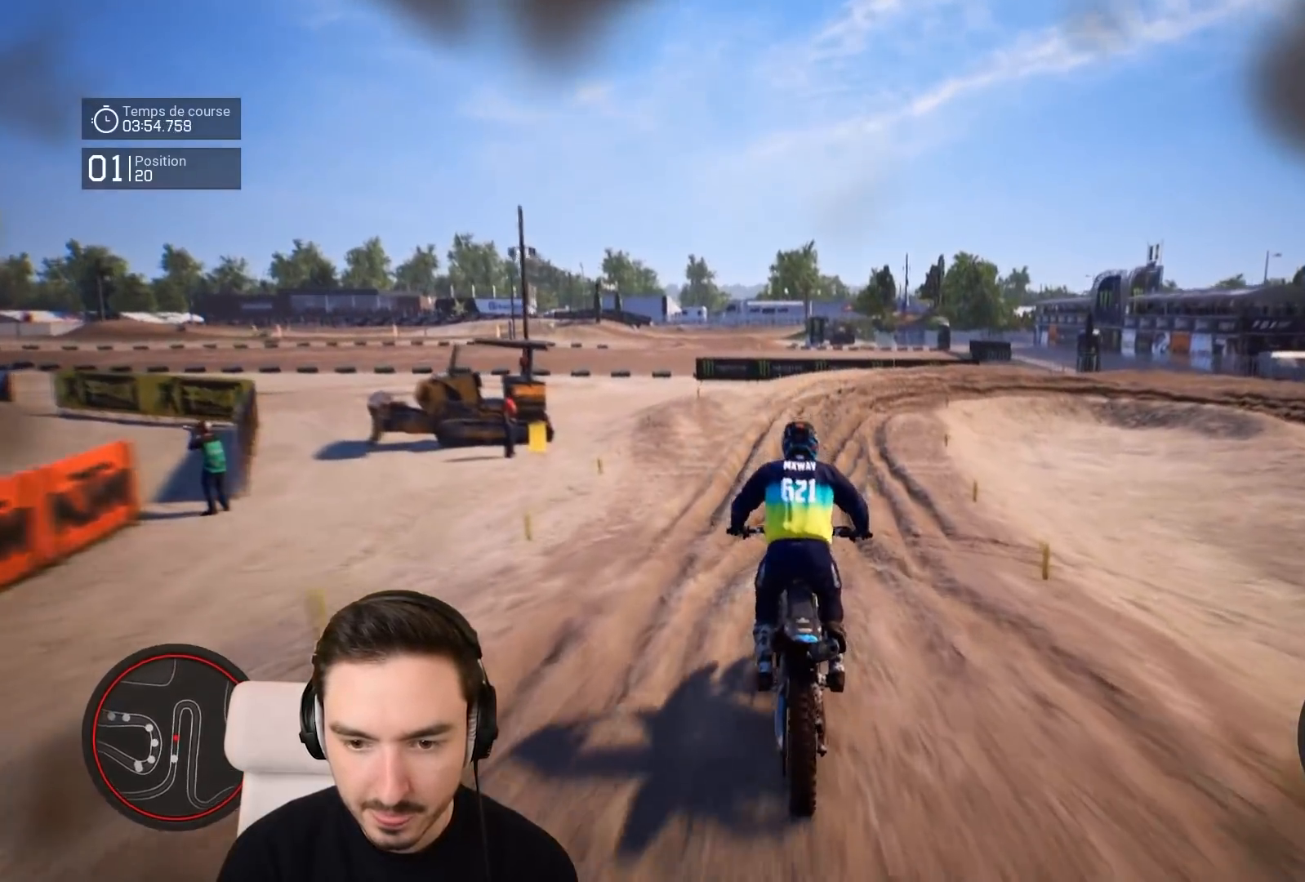
{"buttons": ["R2"], "left_stick": "right", "right_stick": "center", "events": [[17, "left_stick", "down-right"], [50, "right_stick", "down"], [150, "right_stick", "center"], [250, "left_stick", "right"]]}
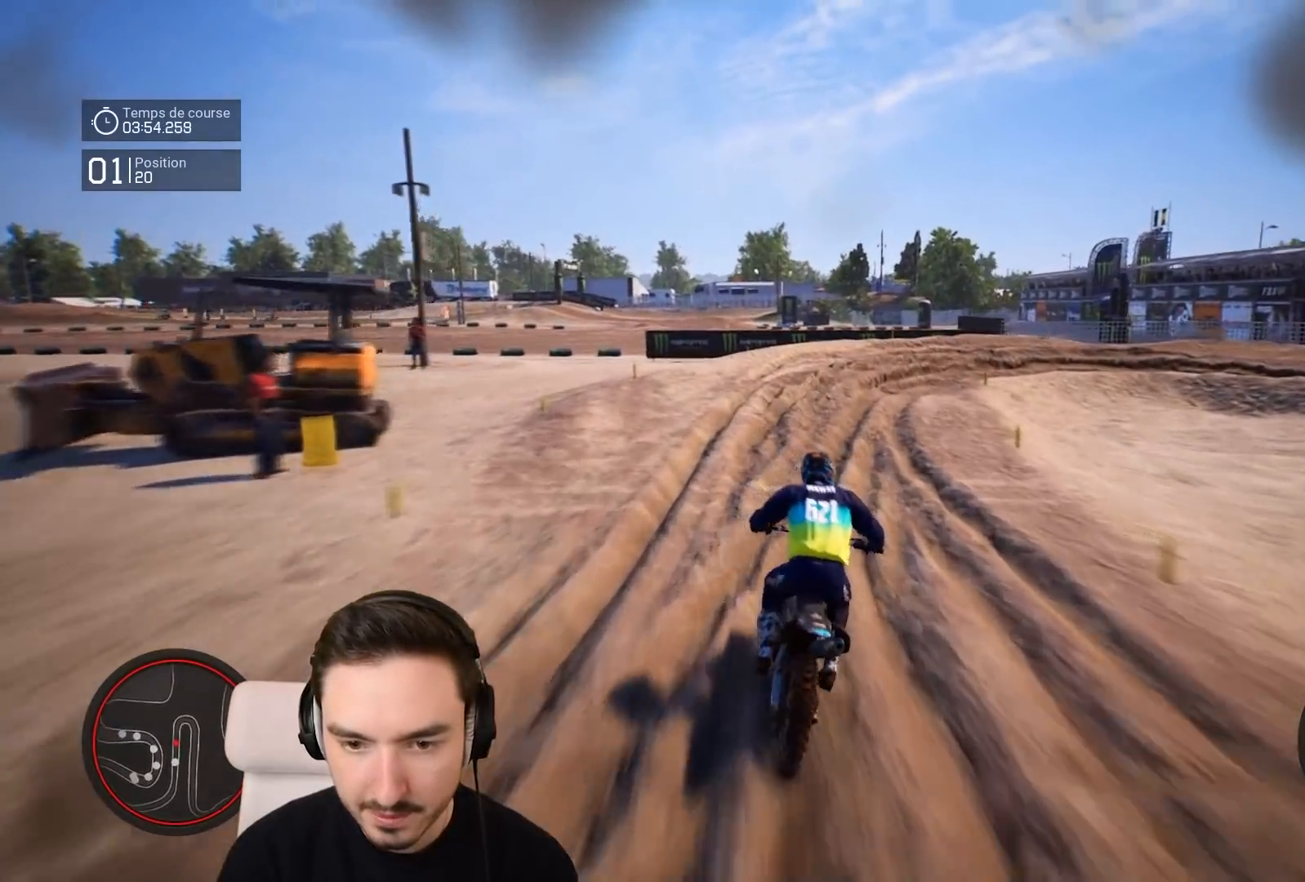
{"buttons": ["L2"], "left_stick": "right", "right_stick": "center", "events": [[317, "R2", "up"], [367, "L2", "down"]]}
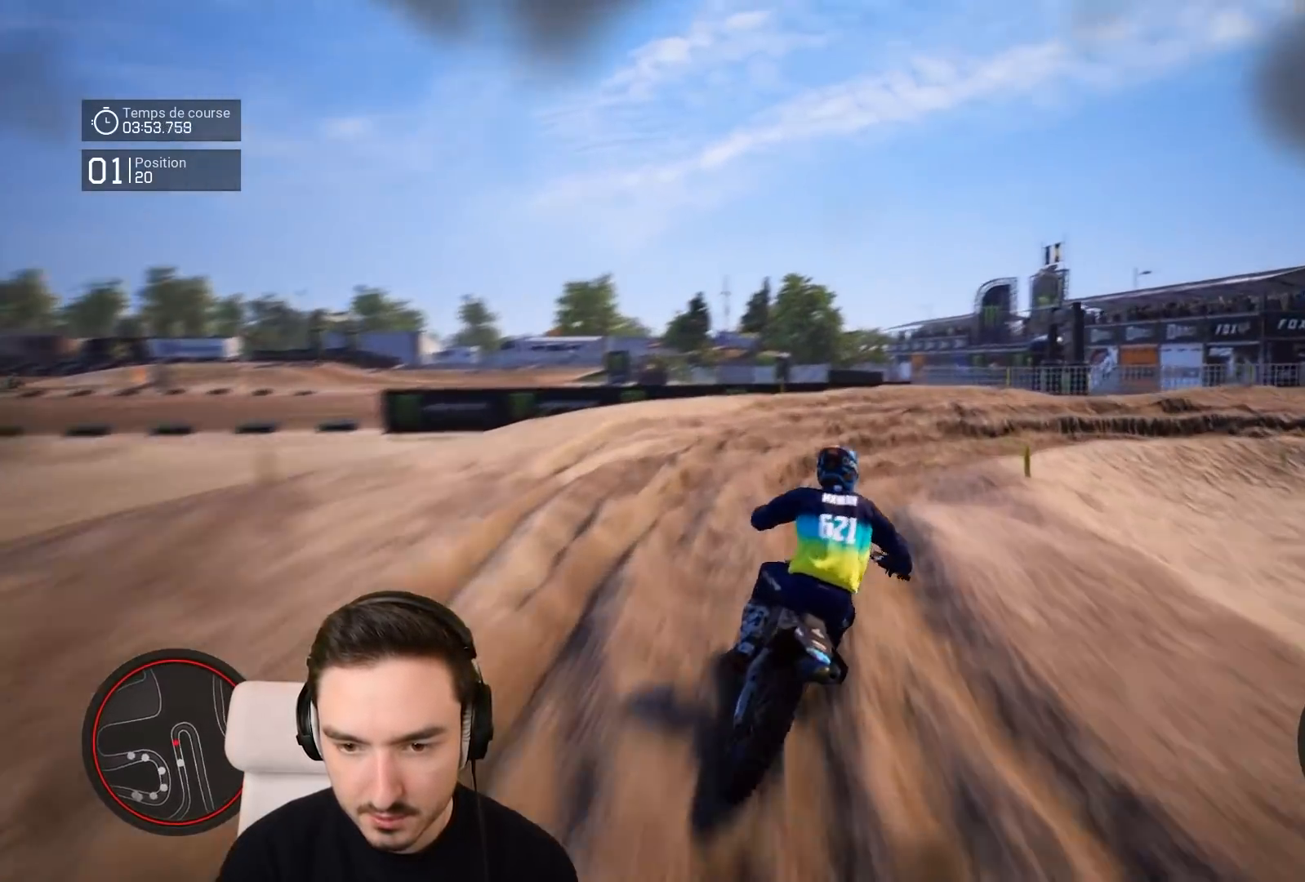
{"buttons": [], "left_stick": "right", "right_stick": "down-right", "events": [[50, "right_stick", "down-right"], [450, "L2", "up"]]}
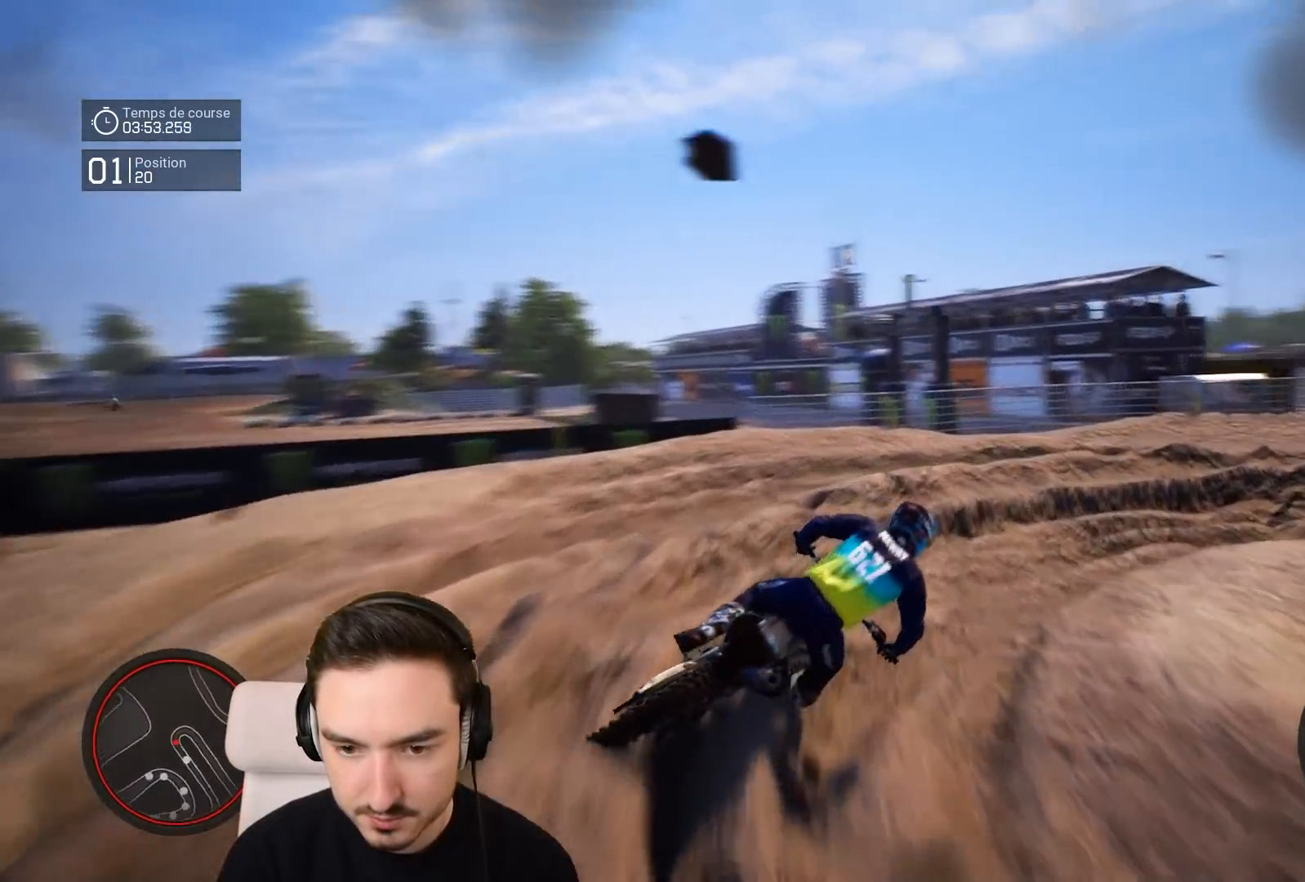
{"buttons": ["R2"], "left_stick": "right", "right_stick": "center", "events": [[233, "R2", "down"], [350, "right_stick", "center"]]}
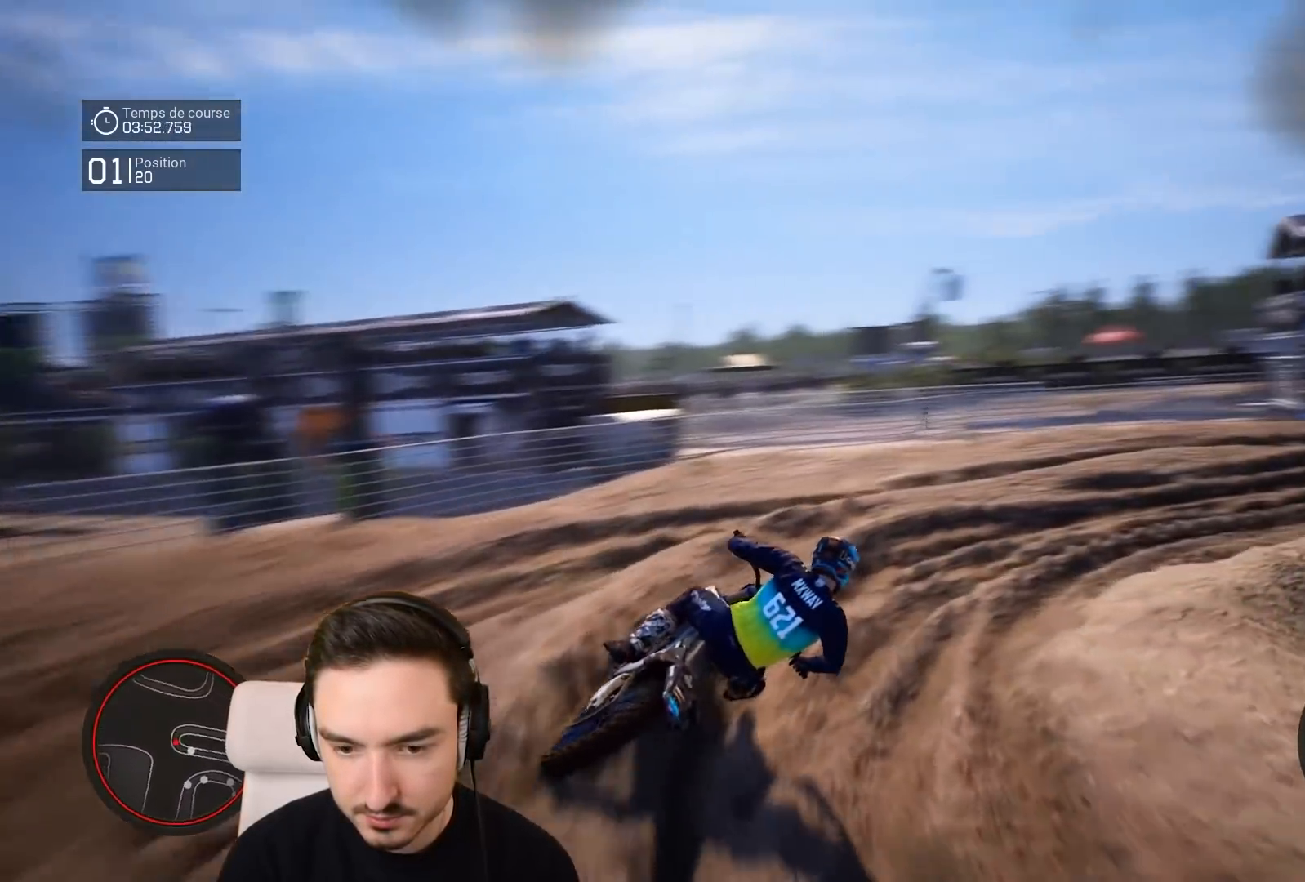
{"buttons": ["R2"], "left_stick": "down-right", "right_stick": "center", "events": [[383, "left_stick", "down-right"]]}
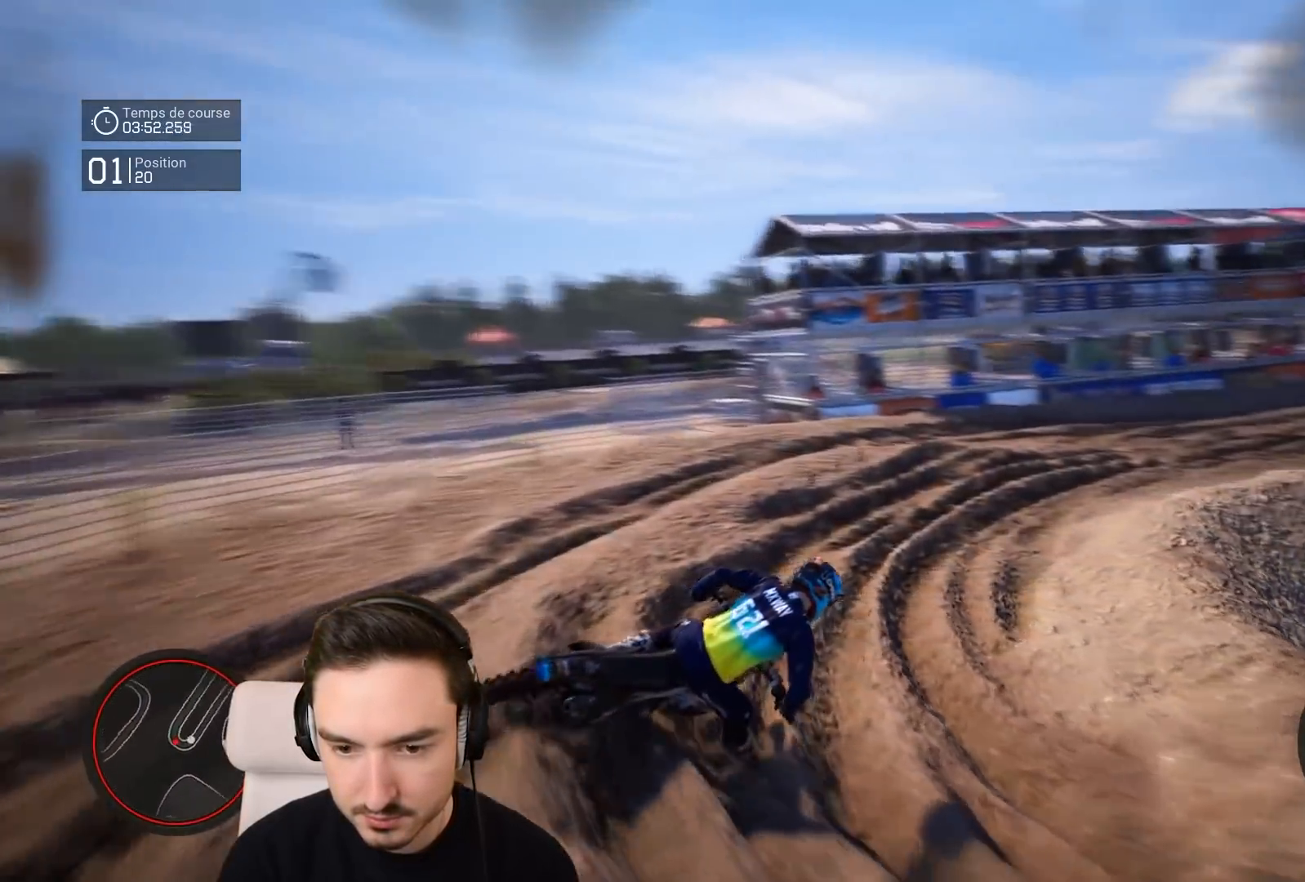
{"buttons": ["R2"], "left_stick": "left", "right_stick": "center", "events": [[17, "R2", "up"], [17, "left_stick", "center"], [217, "R2", "down"], [250, "left_stick", "left"], [350, "R2", "up"], [450, "R2", "down"]]}
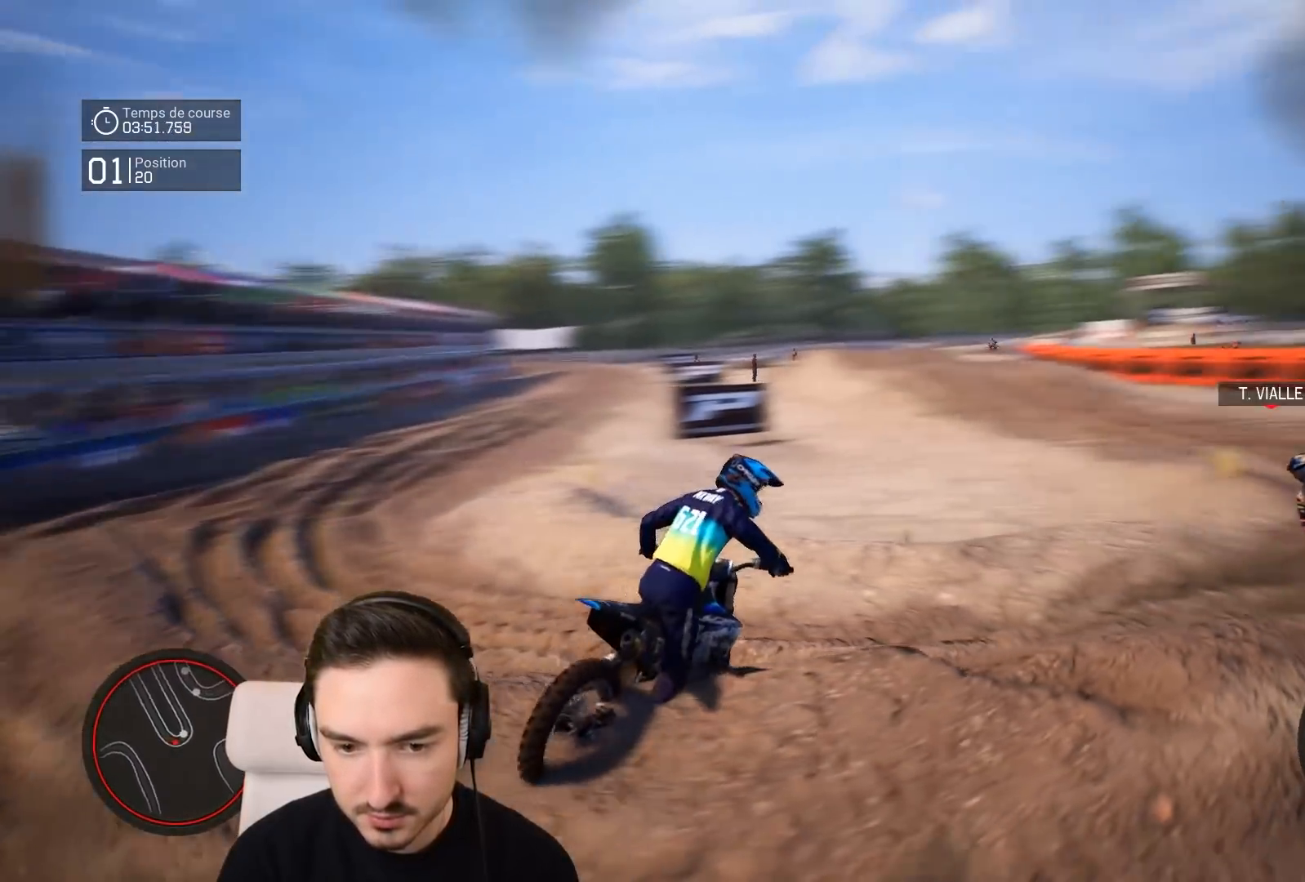
{"buttons": ["R2"], "left_stick": "left", "right_stick": "down", "events": [[50, "right_stick", "up-left"], [250, "right_stick", "down"]]}
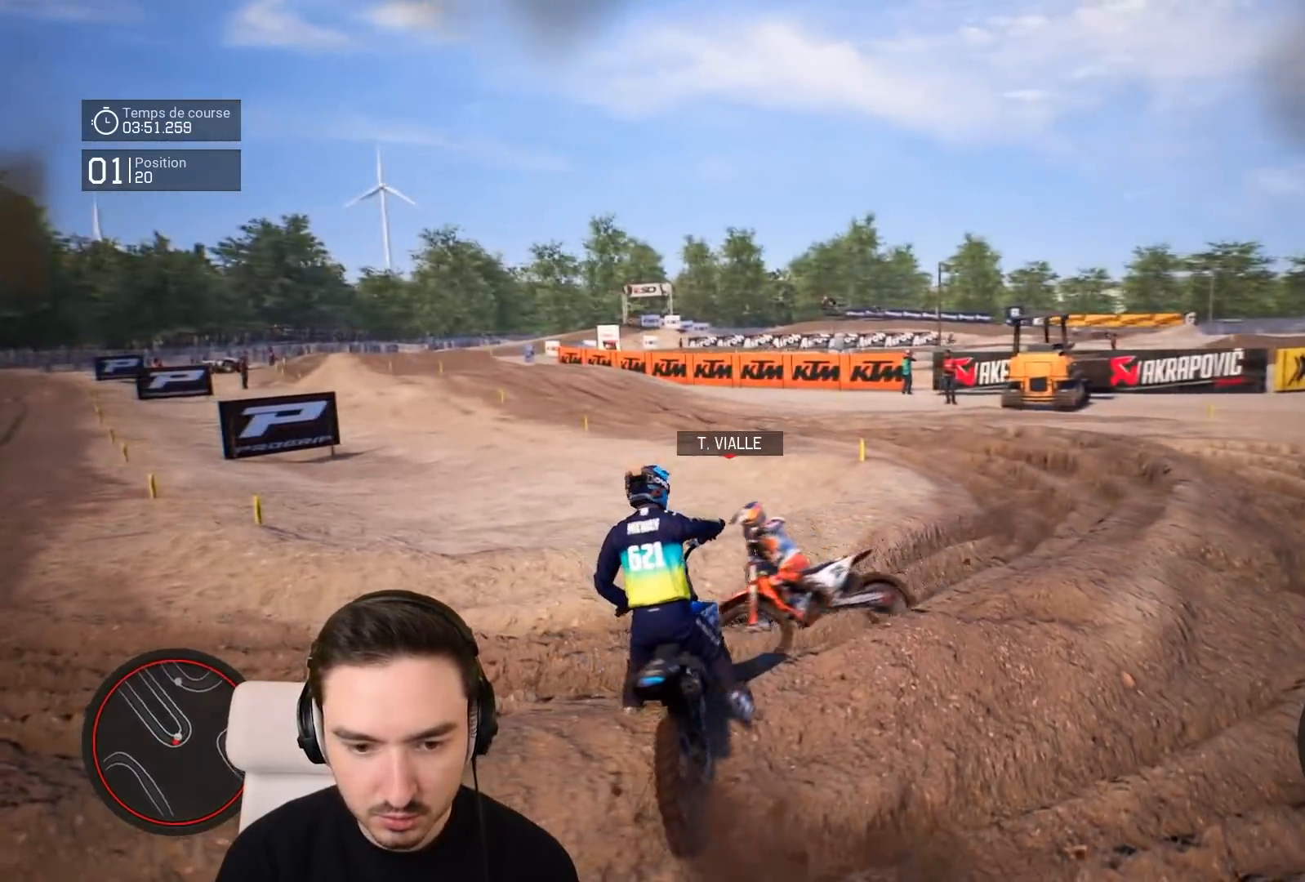
{"buttons": ["R2"], "left_stick": "down-left", "right_stick": "down", "events": [[50, "right_stick", "center"], [150, "right_stick", "down"], [317, "left_stick", "down-left"]]}
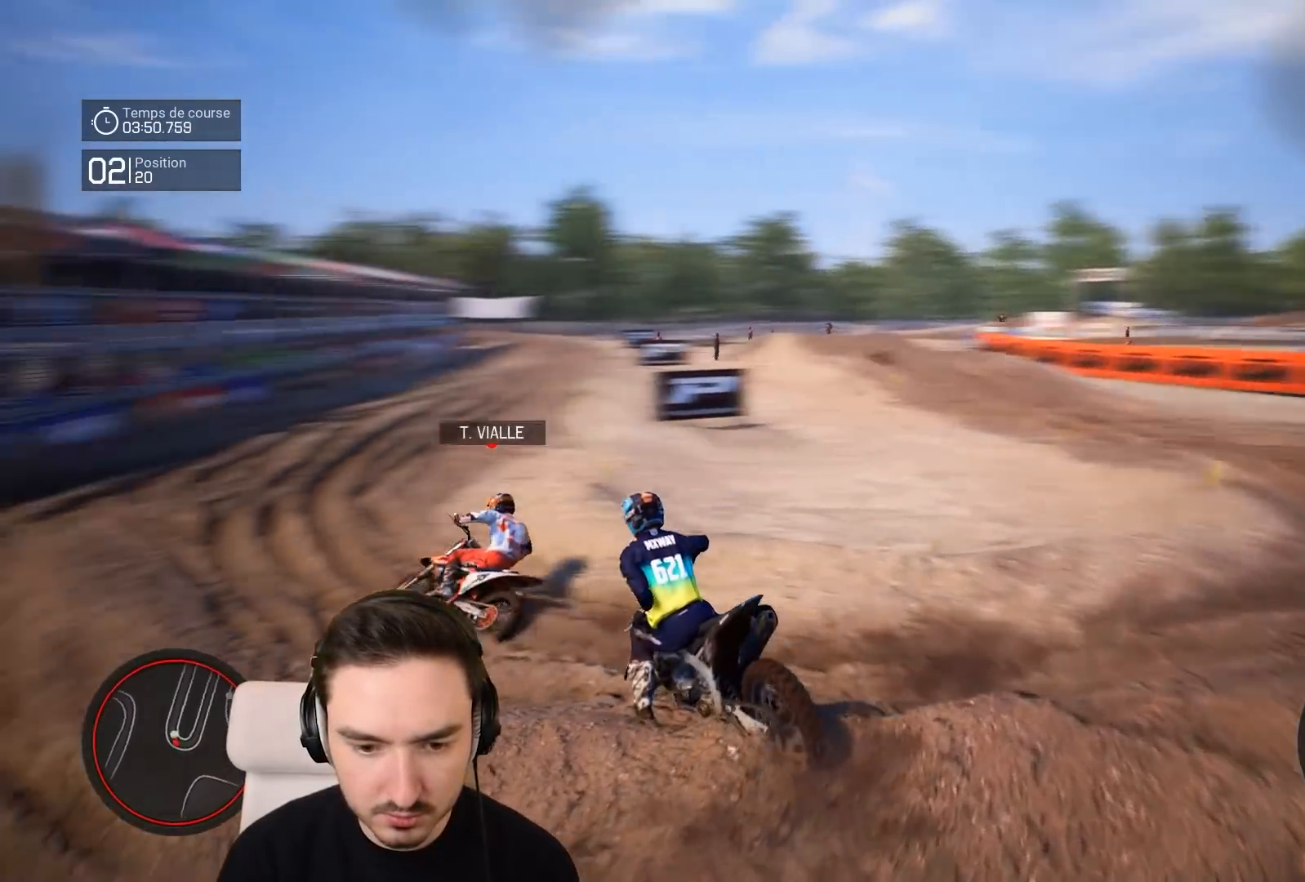
{"buttons": ["R2"], "left_stick": "right", "right_stick": "center", "events": [[117, "right_stick", "center"], [250, "left_stick", "center"], [350, "left_stick", "right"]]}
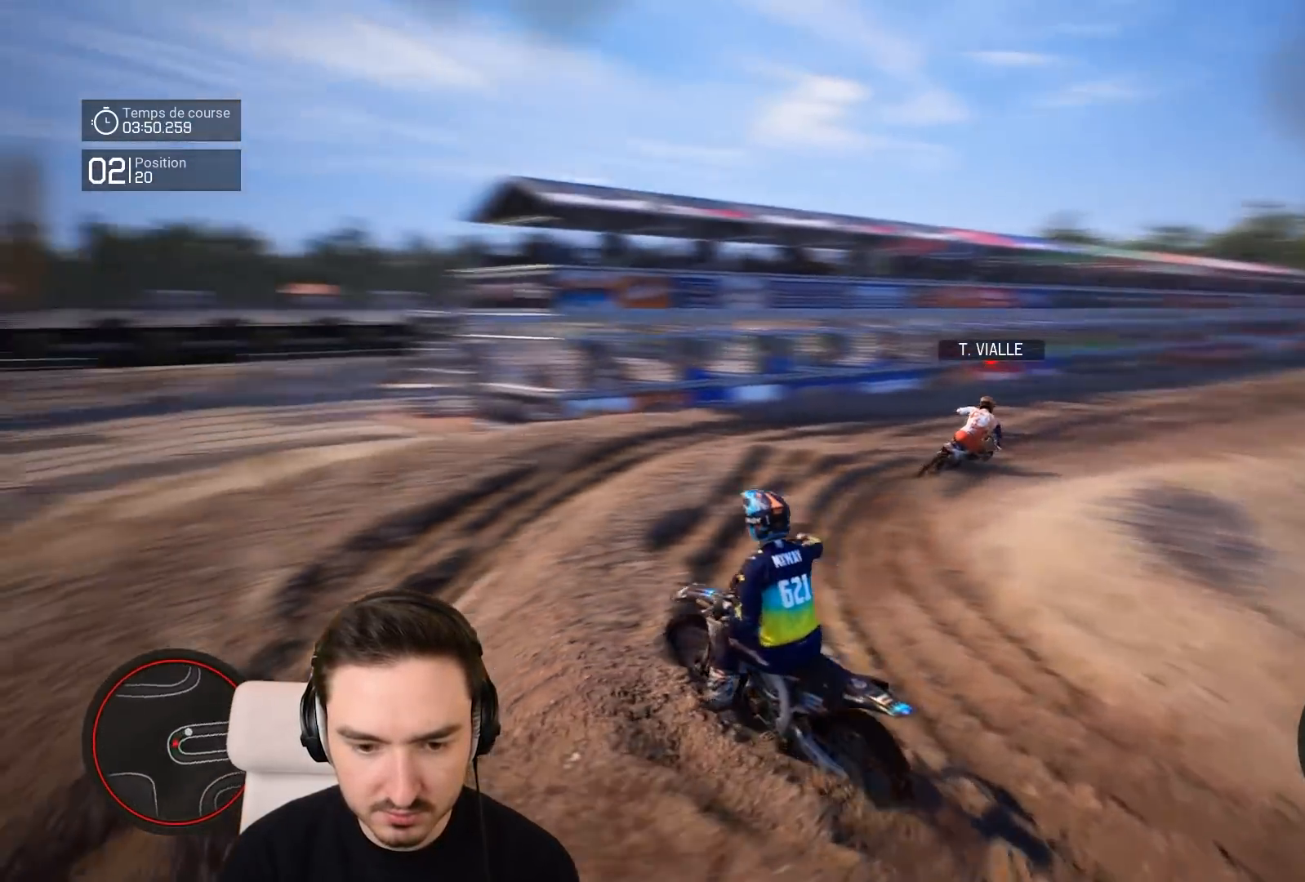
{"buttons": ["R2"], "left_stick": "right", "right_stick": "center", "events": [[217, "R2", "up"], [267, "R2", "down"]]}
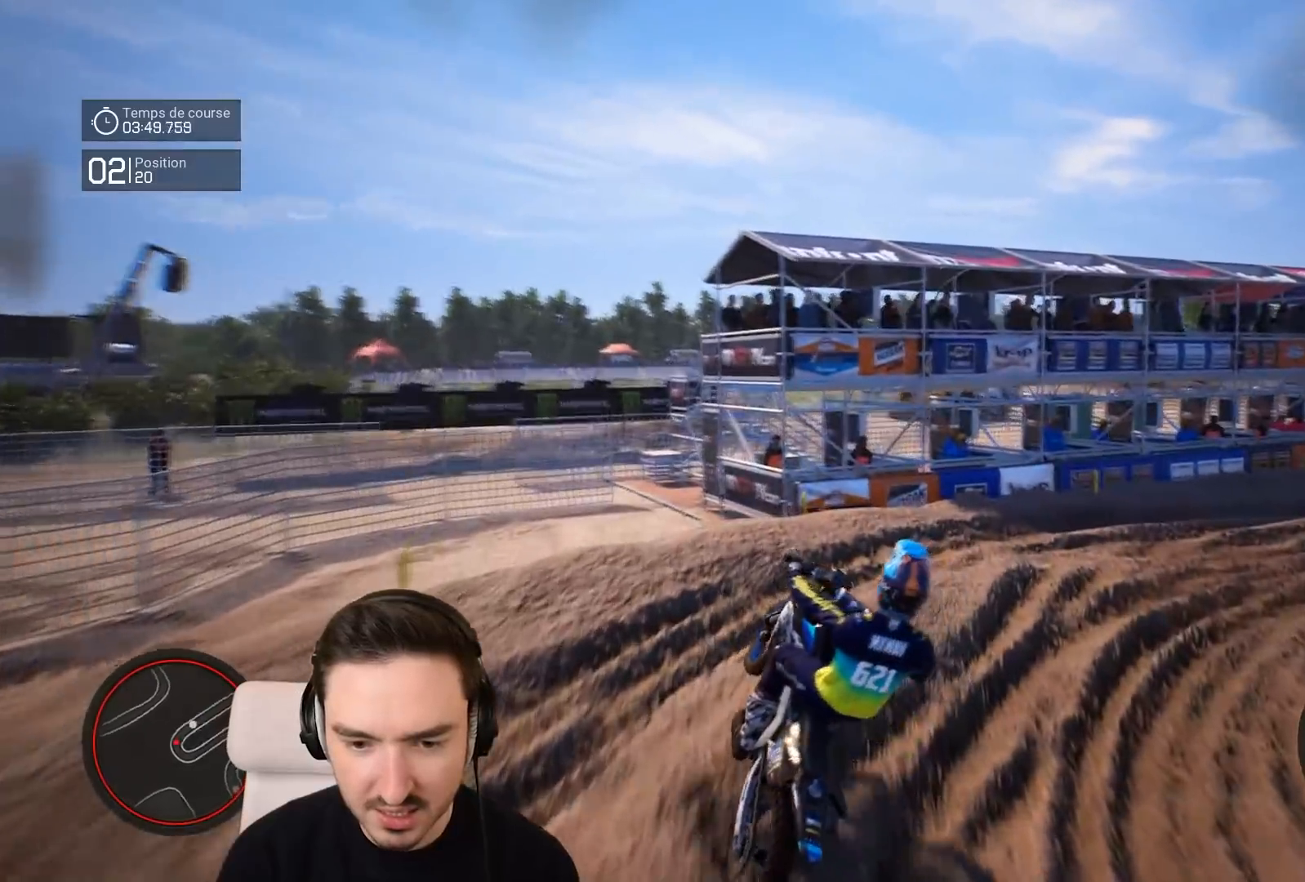
{"buttons": ["R2"], "left_stick": "right", "right_stick": "center", "events": [[17, "R2", "up"], [117, "R2", "down"]]}
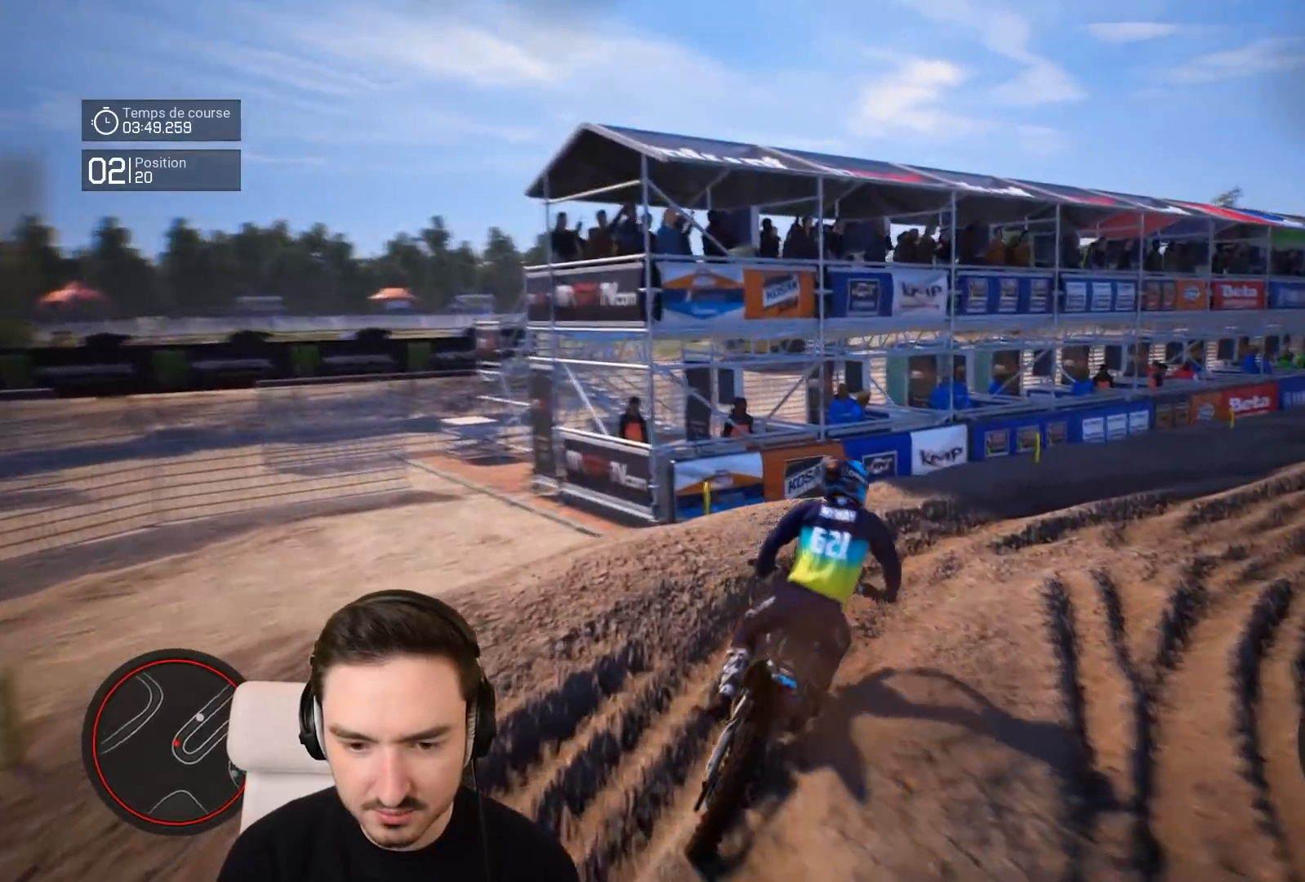
{"buttons": ["R2"], "left_stick": "down-right", "right_stick": "center", "events": [[350, "left_stick", "down-right"]]}
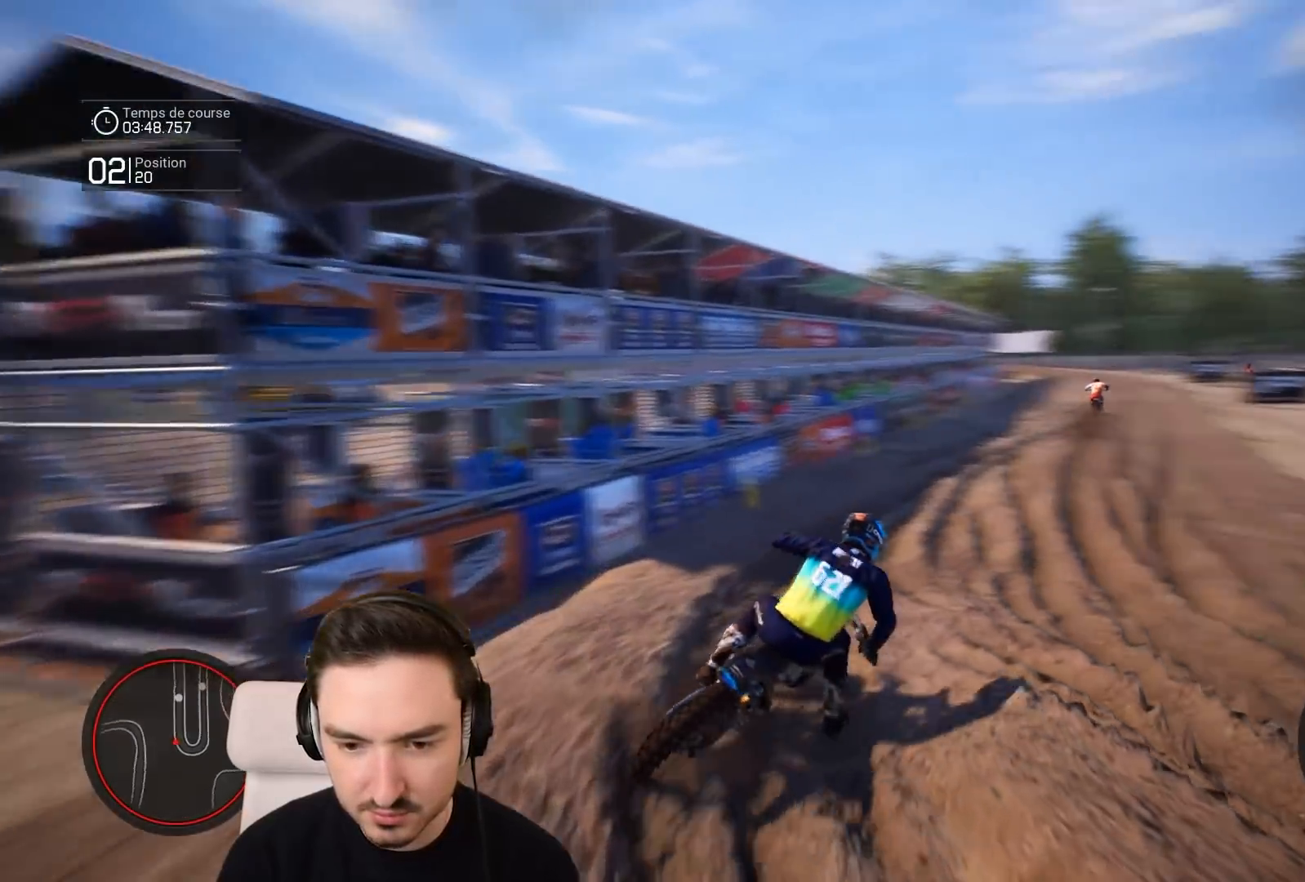
{"buttons": ["R2"], "left_stick": "center", "right_stick": "center", "events": [[17, "left_stick", "right"], [217, "left_stick", "center"], [267, "R1", "down"], [367, "R1", "up"]]}
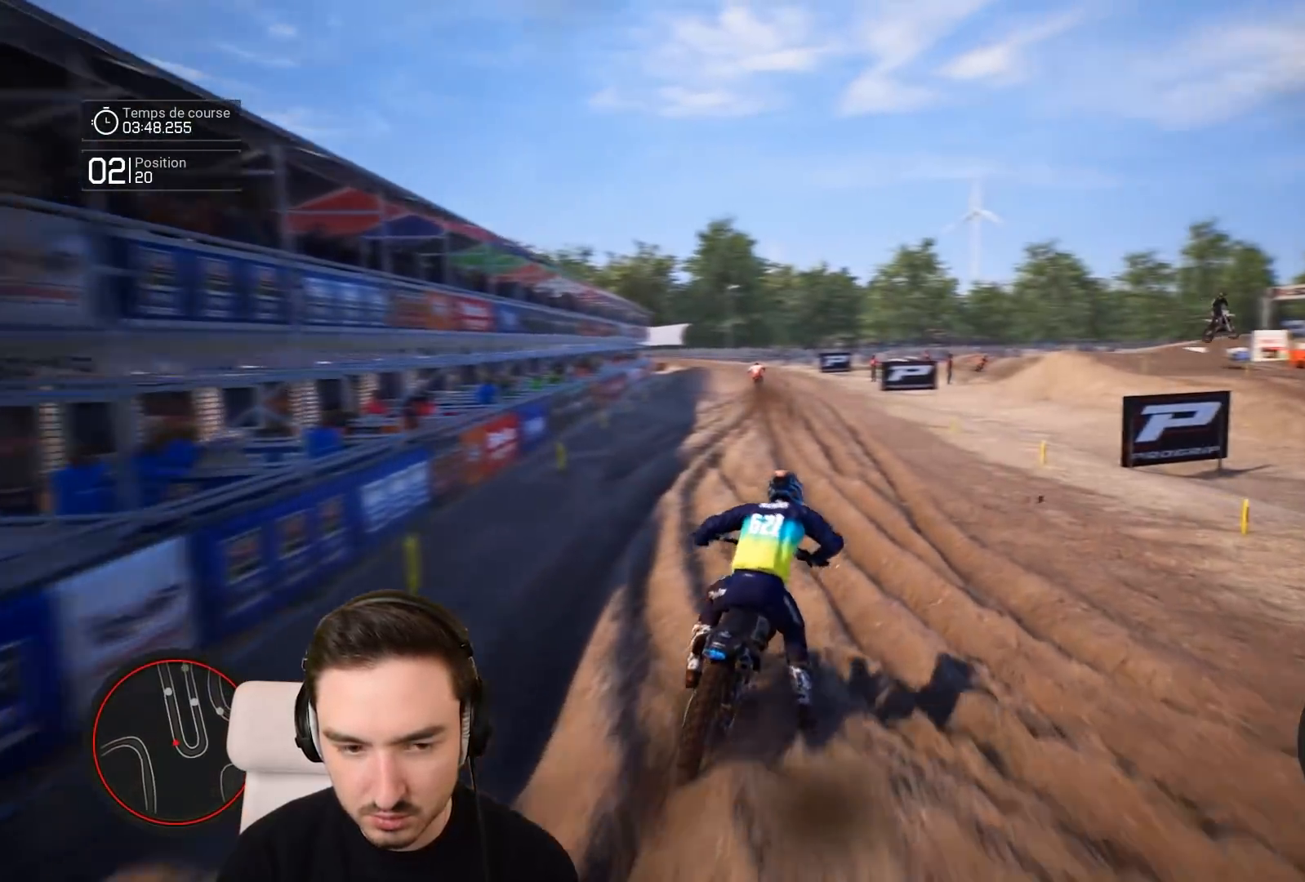
{"buttons": ["R2"], "left_stick": "down-left", "right_stick": "center", "events": [[67, "left_stick", "down-left"]]}
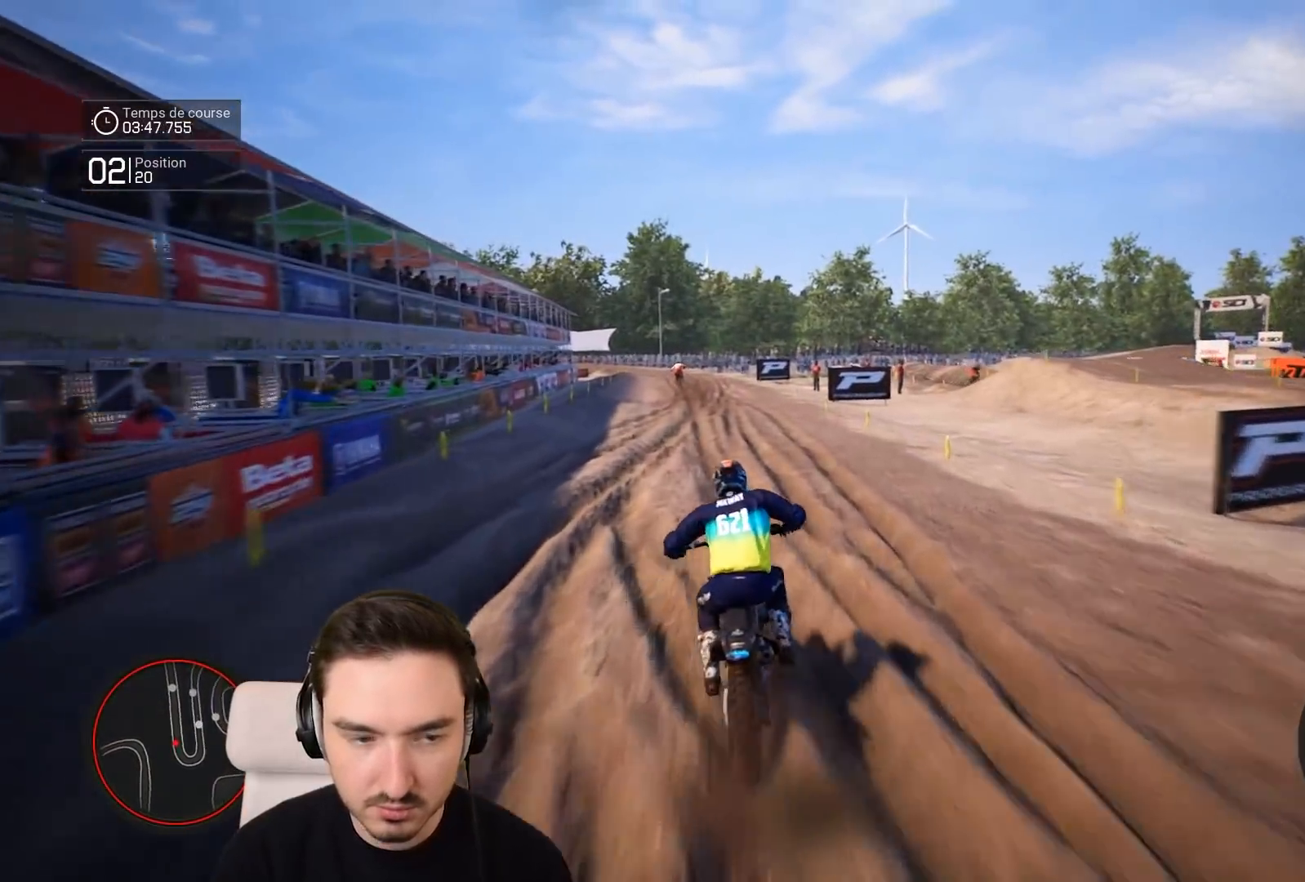
{"buttons": ["R2"], "left_stick": "down", "right_stick": "down", "events": [[150, "right_stick", "down"], [350, "left_stick", "down"]]}
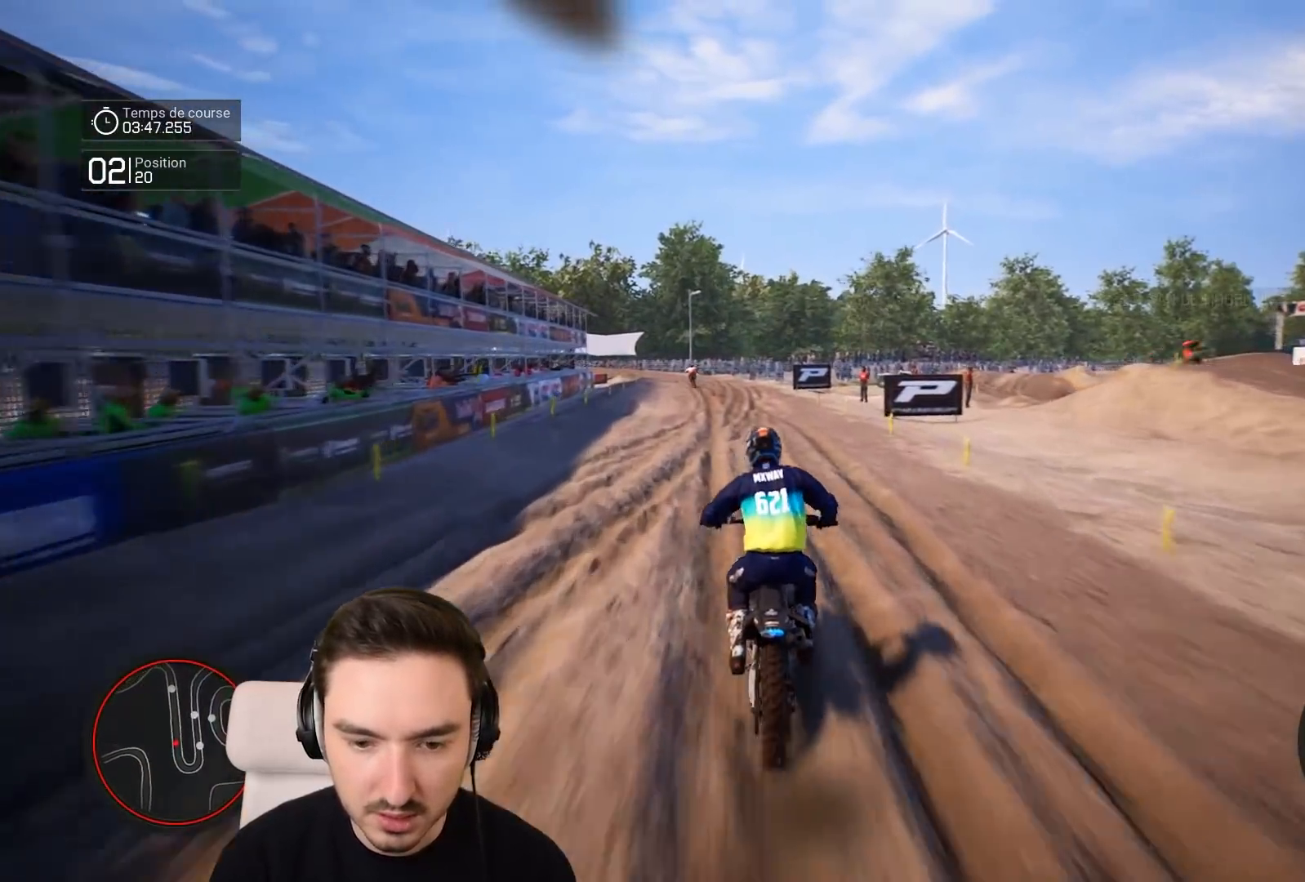
{"buttons": ["R2"], "left_stick": "down-left", "right_stick": "down", "events": [[217, "R1", "down"], [250, "left_stick", "down-left"], [317, "R1", "up"]]}
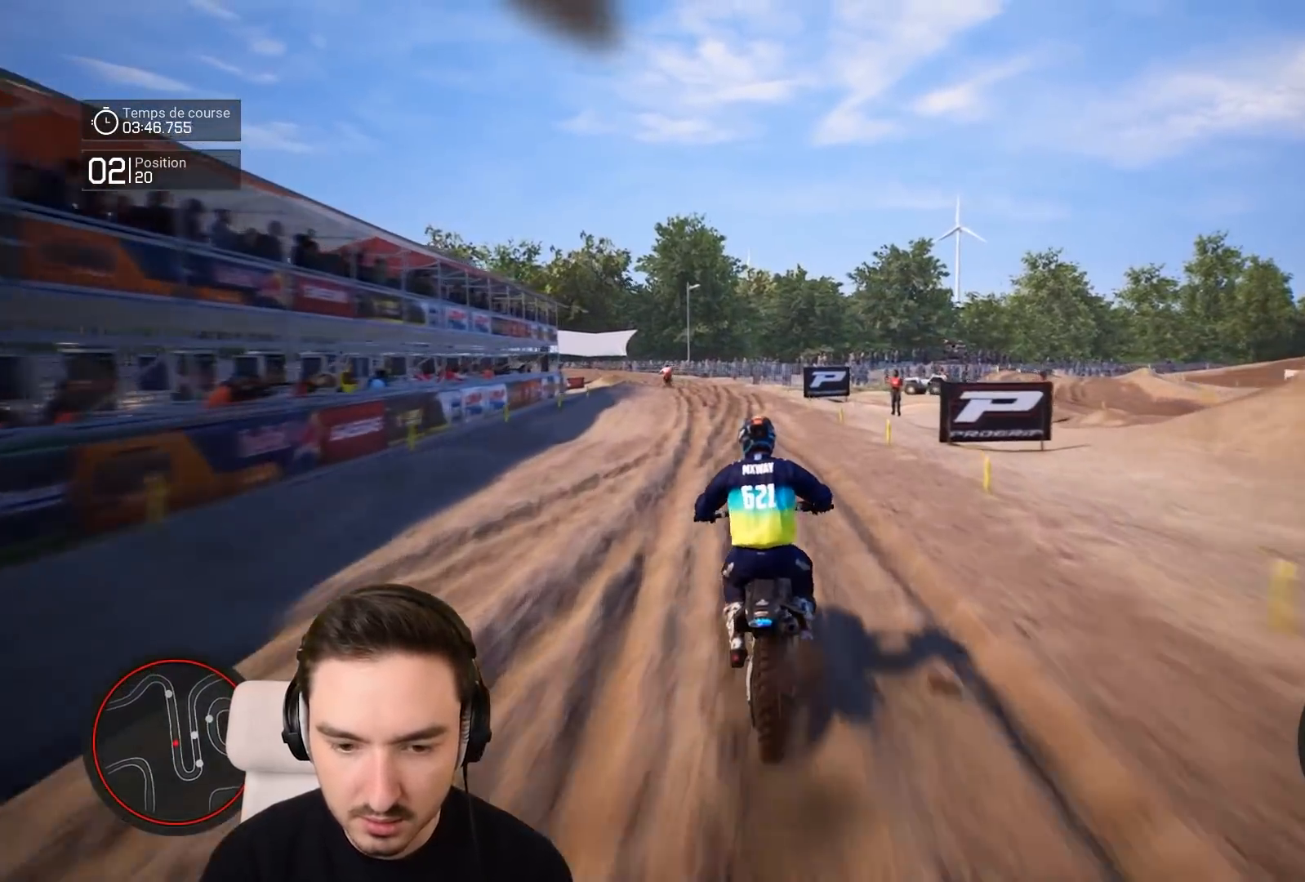
{"buttons": ["R2"], "left_stick": "down-left", "right_stick": "down", "events": []}
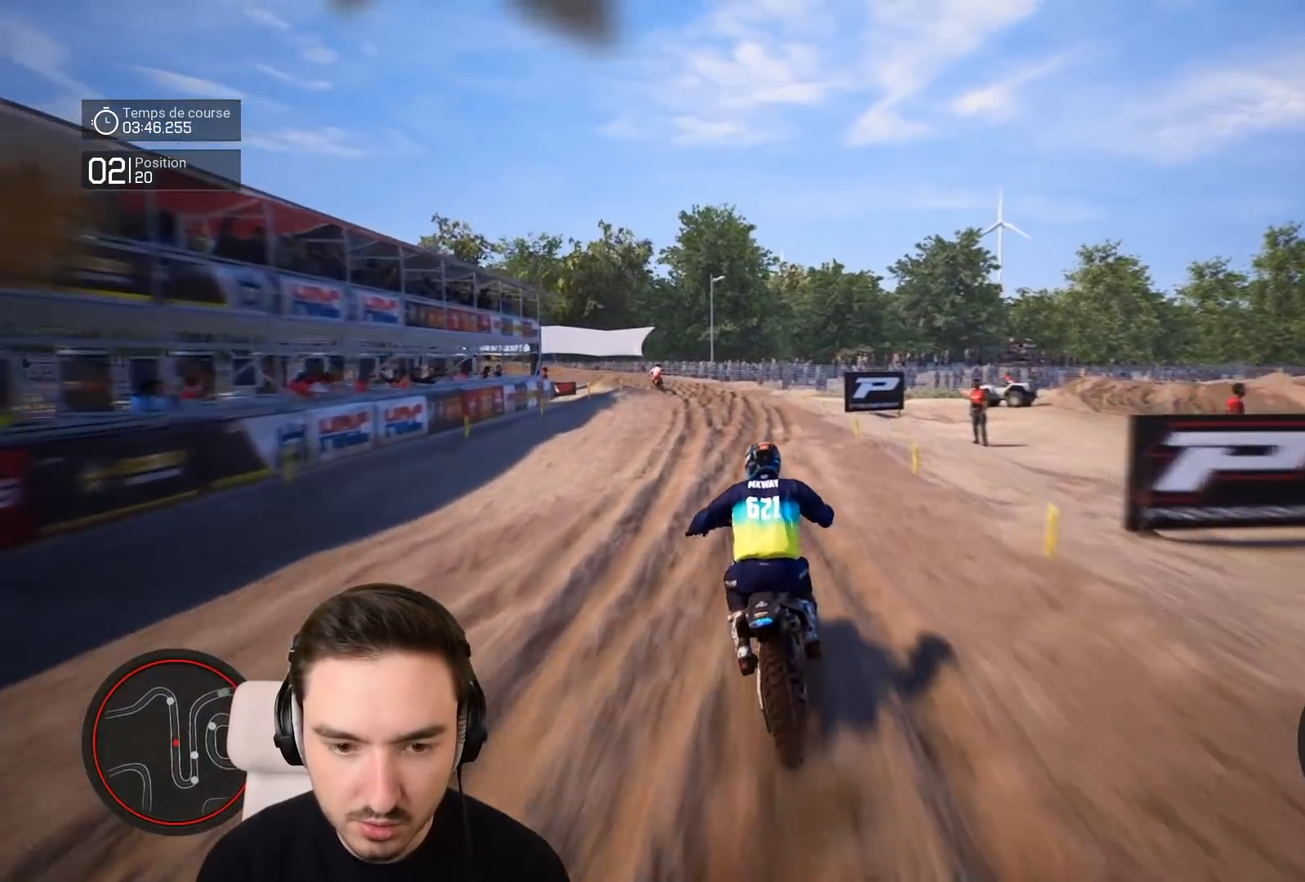
{"buttons": ["R1", "R2"], "left_stick": "down-left", "right_stick": "down", "events": [[450, "R1", "down"]]}